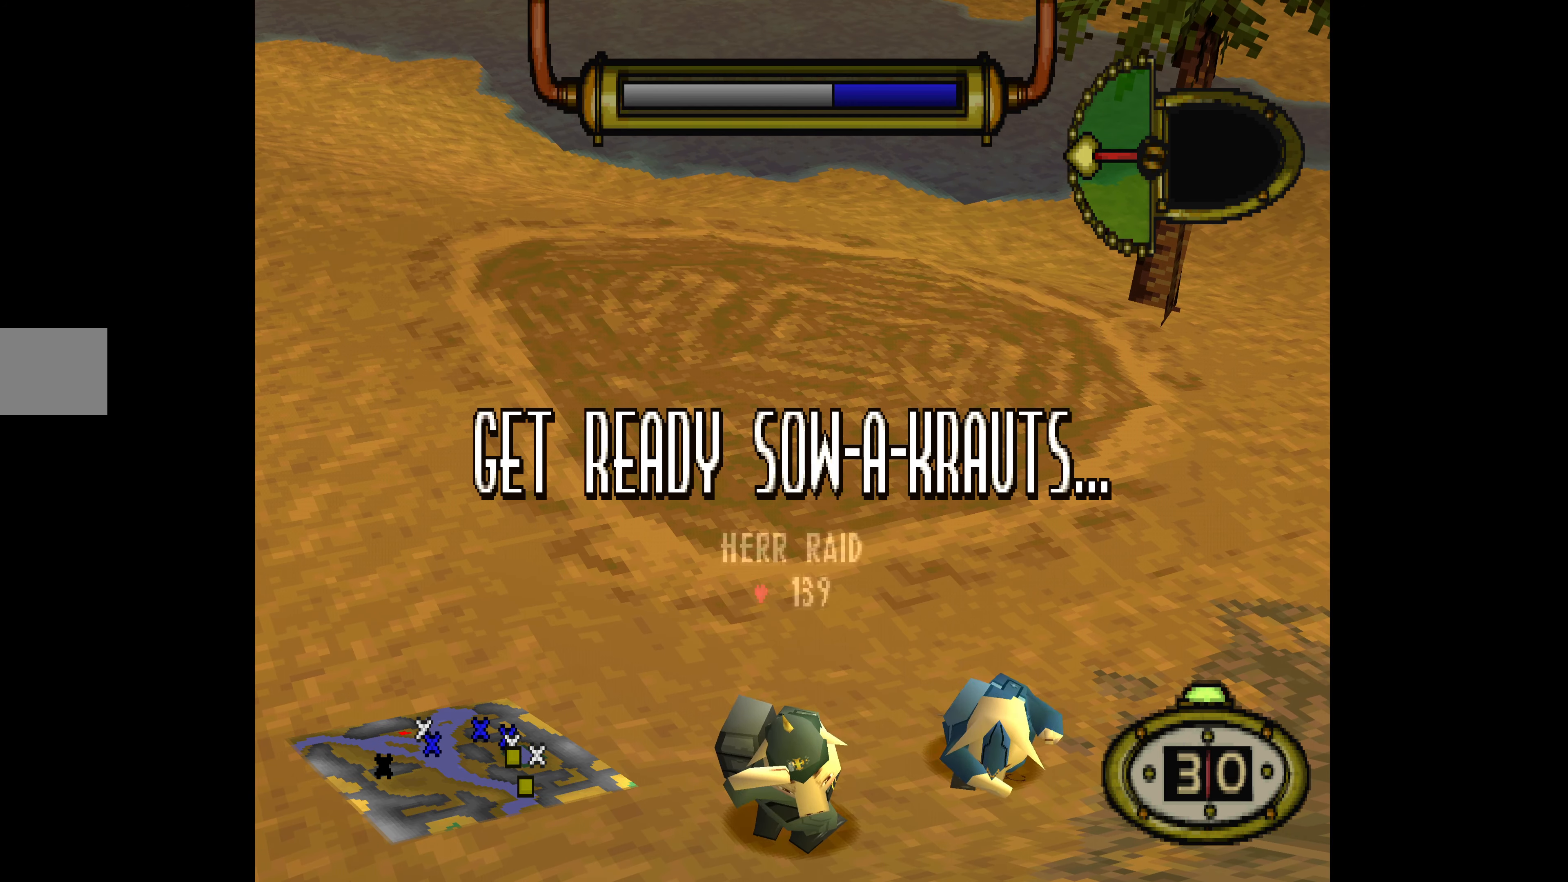
Gameplay with a controller (PlayStation layout); each line is a JSON object with the inputs held at the frame after it. "events" lists button and stick changes between this image and that frame as [ms after this image, input, new state], when the widget could be followed in between. Not read: left_stick right_stick.
{"buttons": ["DPAD_UP", "DPAD_RIGHT"], "events": [[333, "DPAD_RIGHT", "down"], [433, "DPAD_UP", "down"]]}
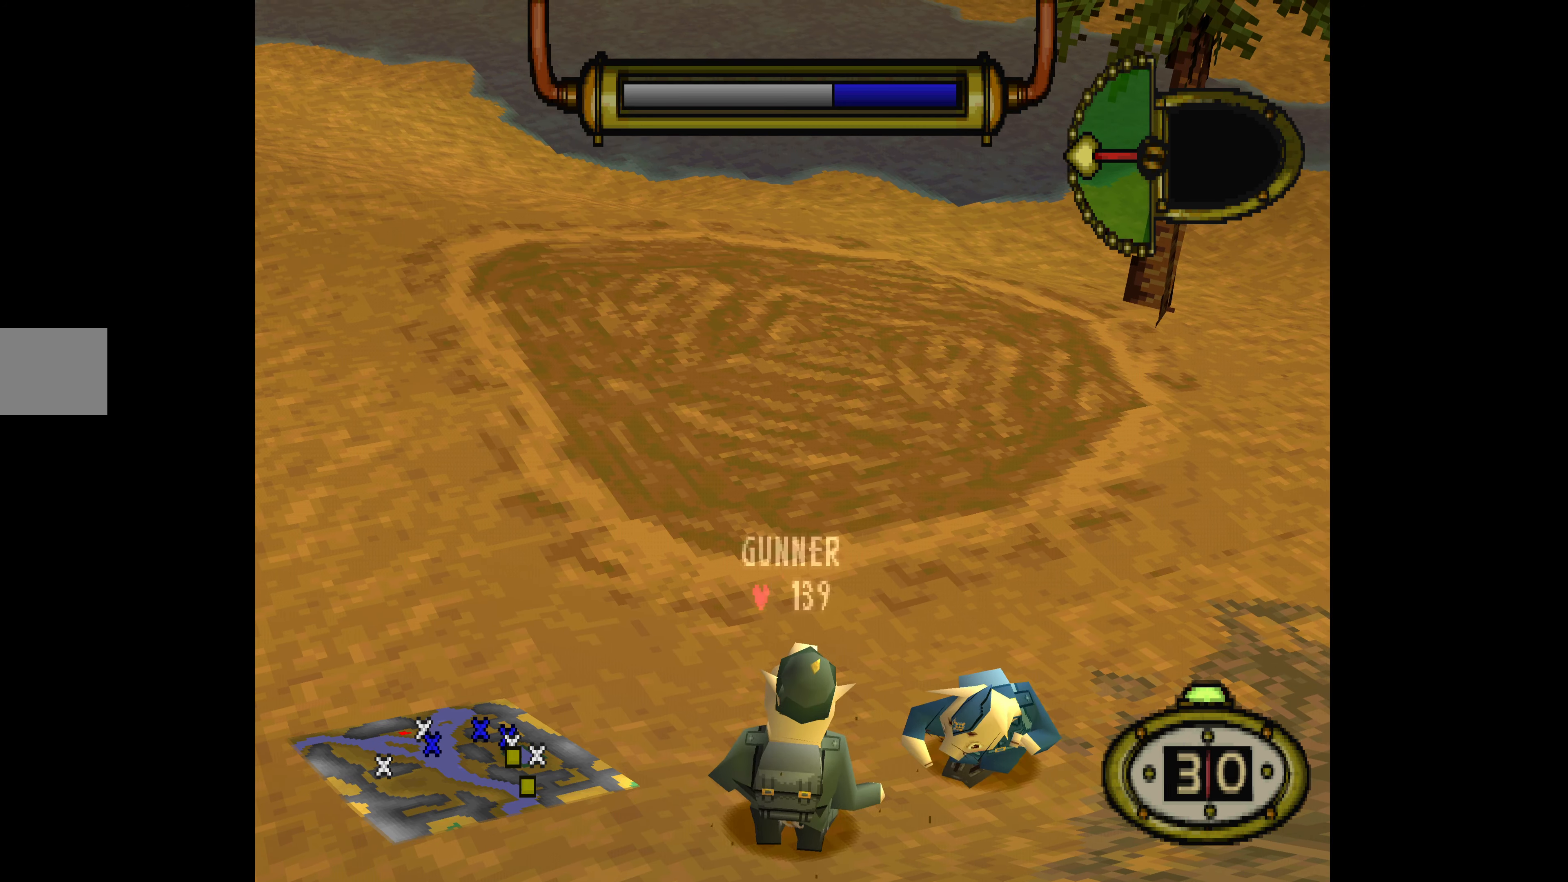
{"buttons": [], "events": [[233, "DPAD_UP", "up"], [467, "DPAD_RIGHT", "up"]]}
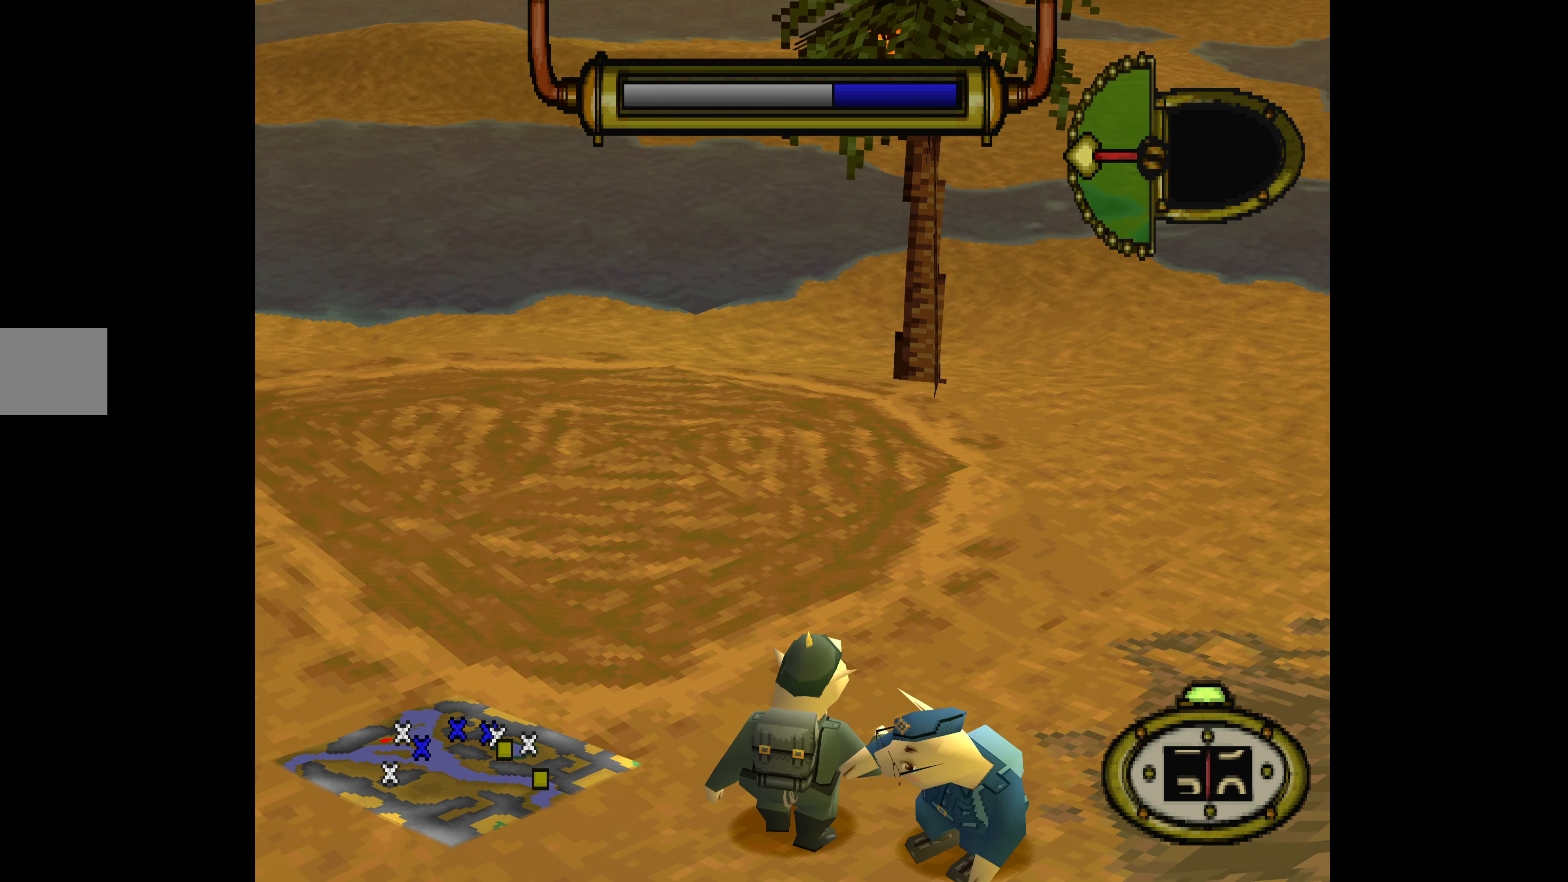
{"buttons": ["L1"], "events": [[133, "L1", "down"]]}
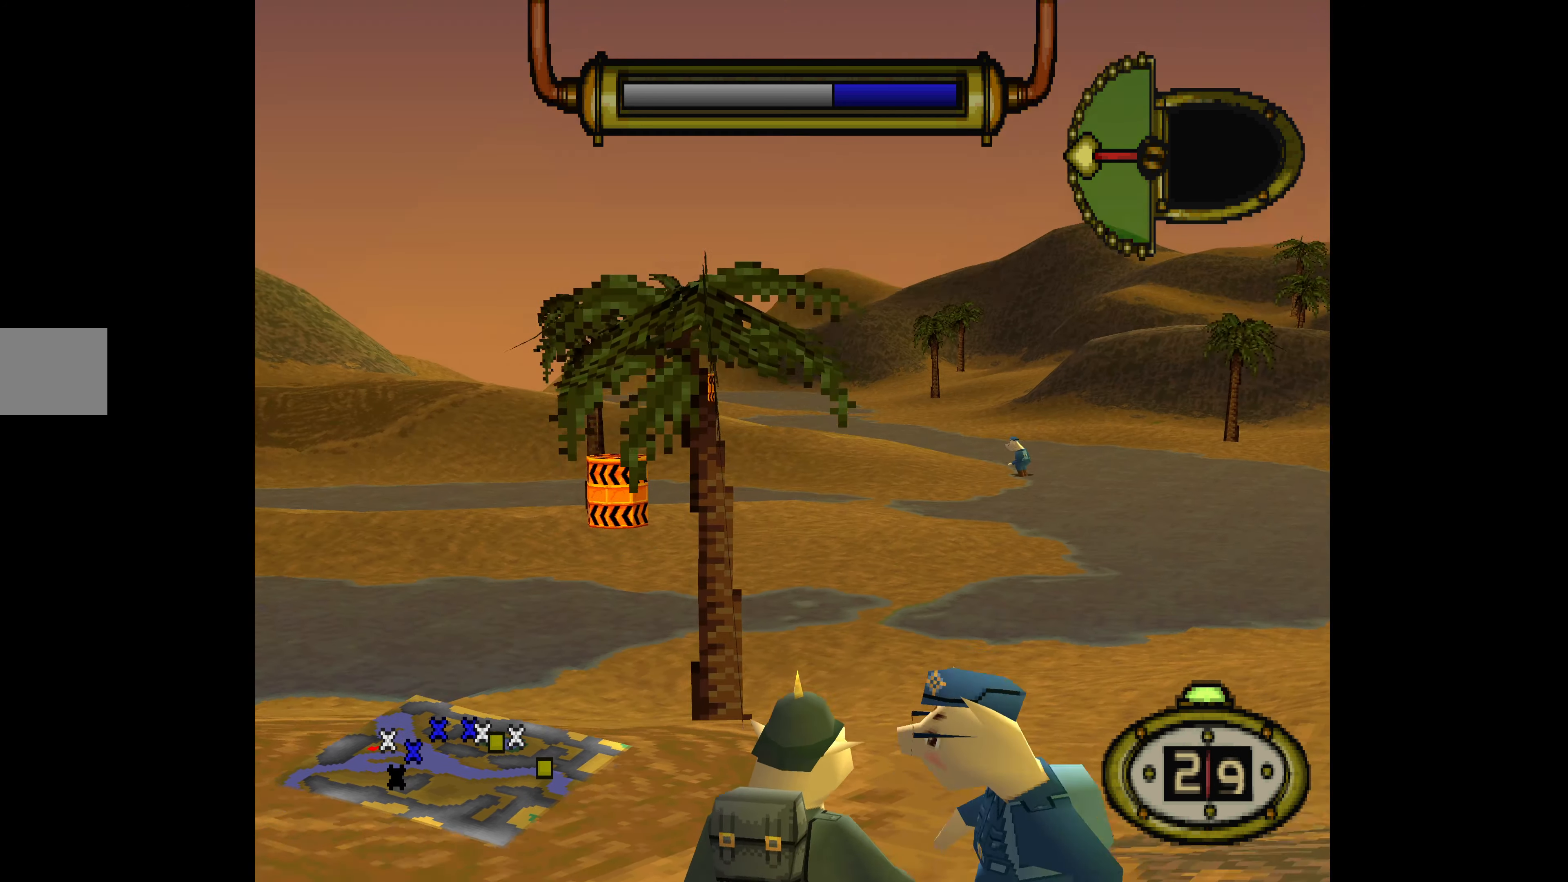
{"buttons": ["L1"], "events": []}
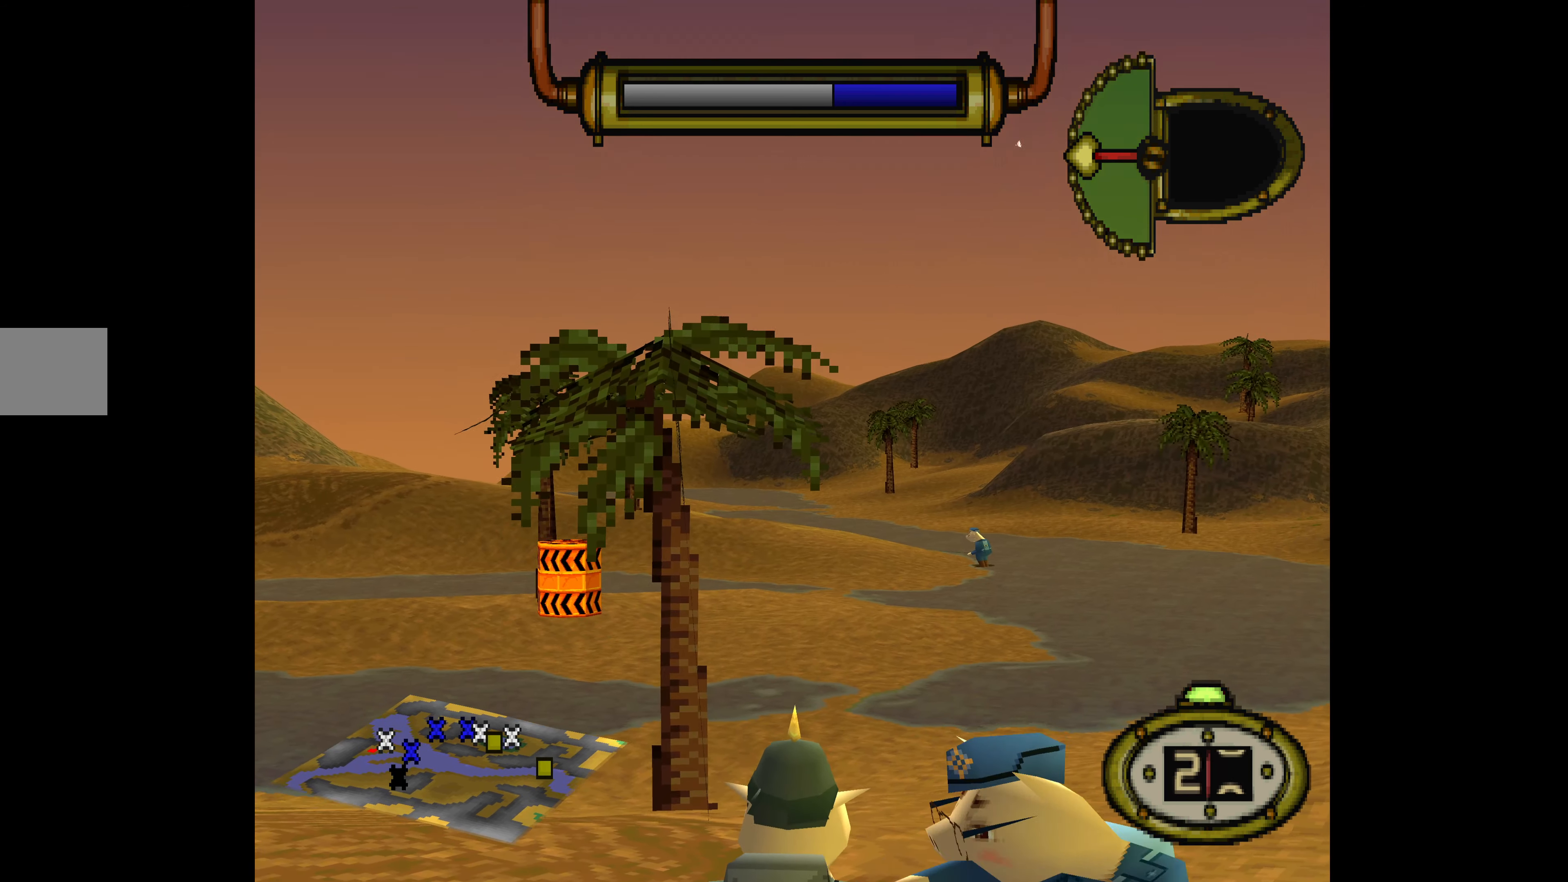
{"buttons": ["L1"], "events": []}
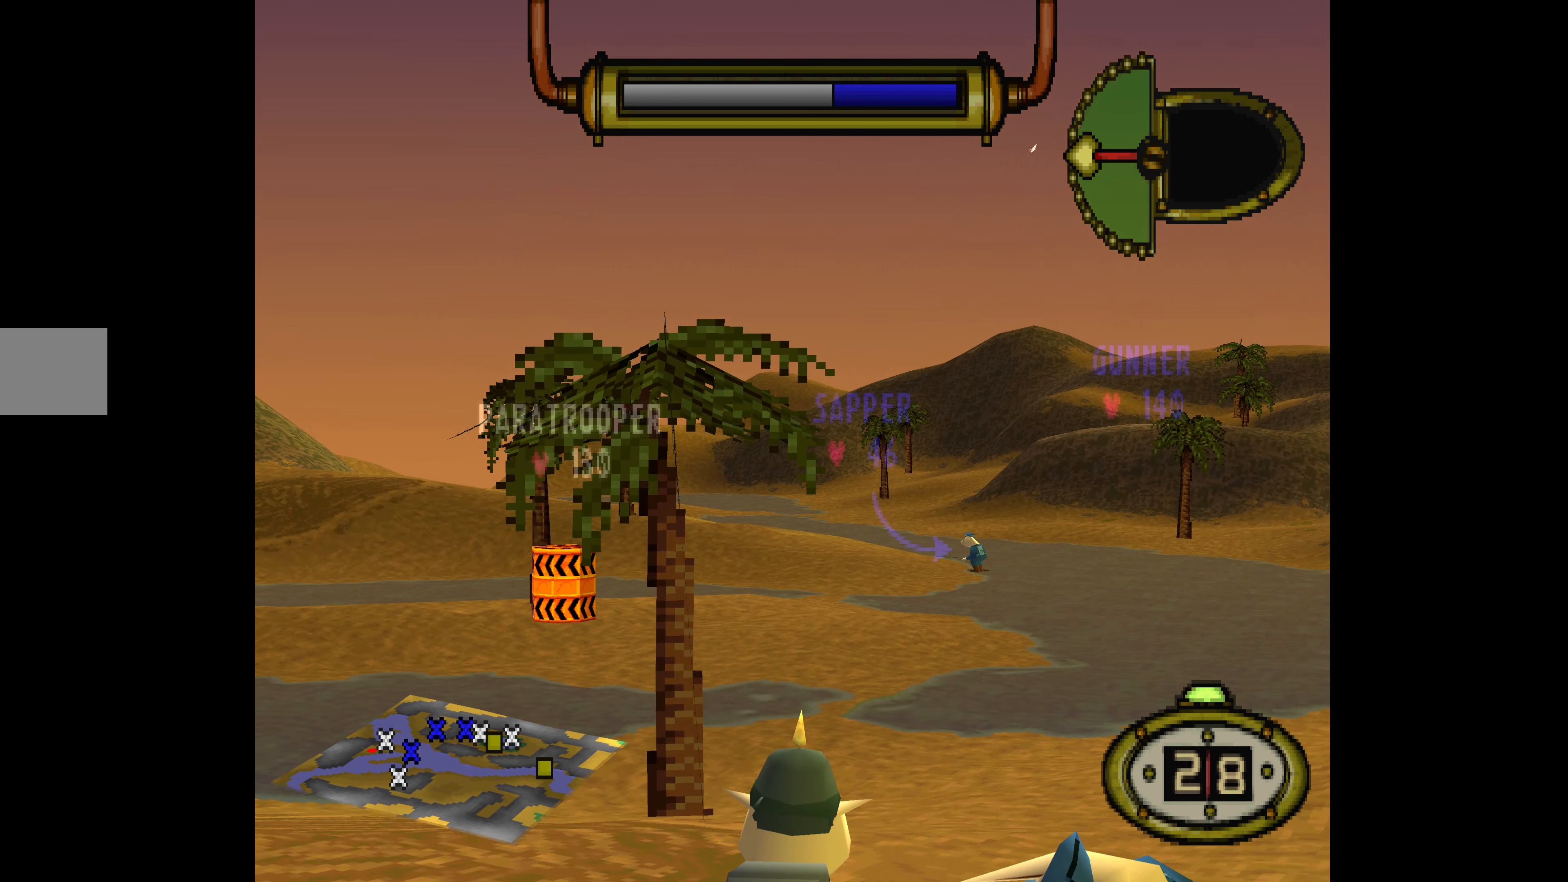
{"buttons": ["L1"], "events": []}
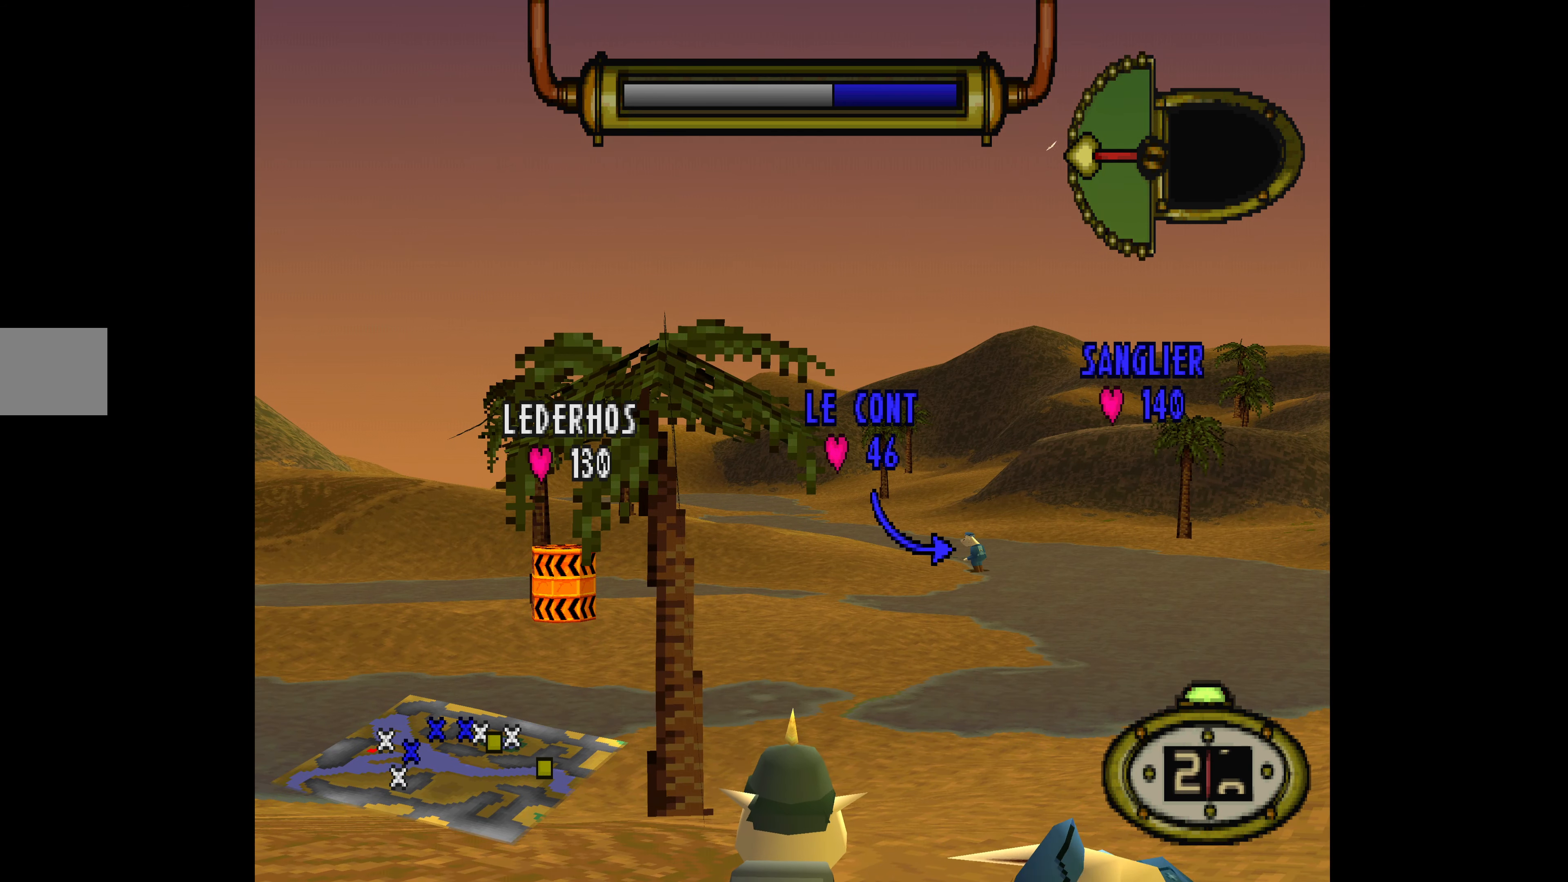
{"buttons": ["L1"], "events": []}
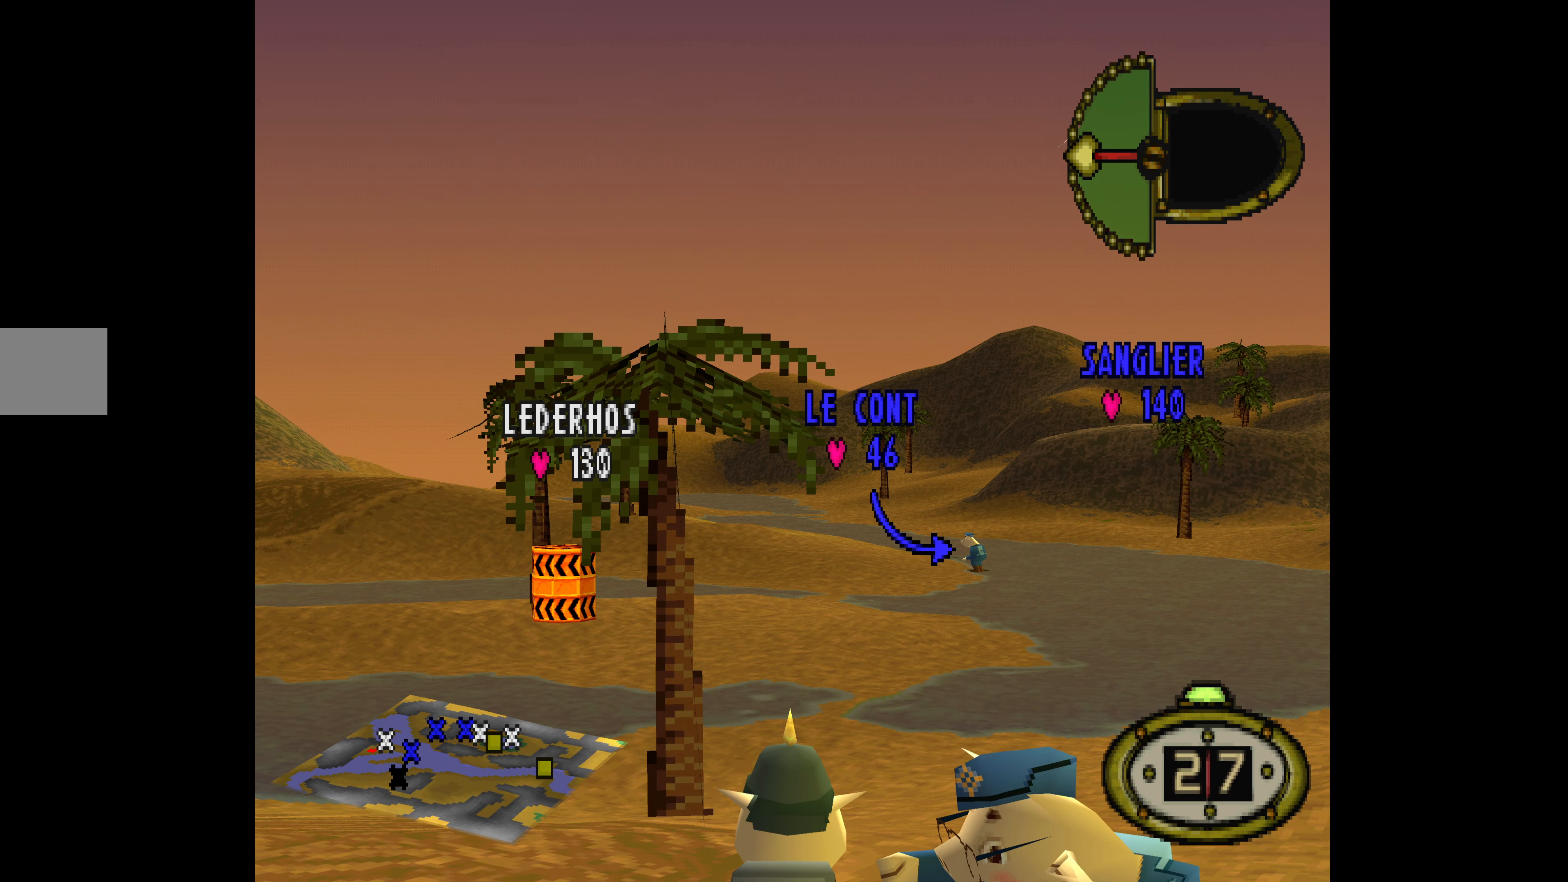
{"buttons": ["L1"], "events": []}
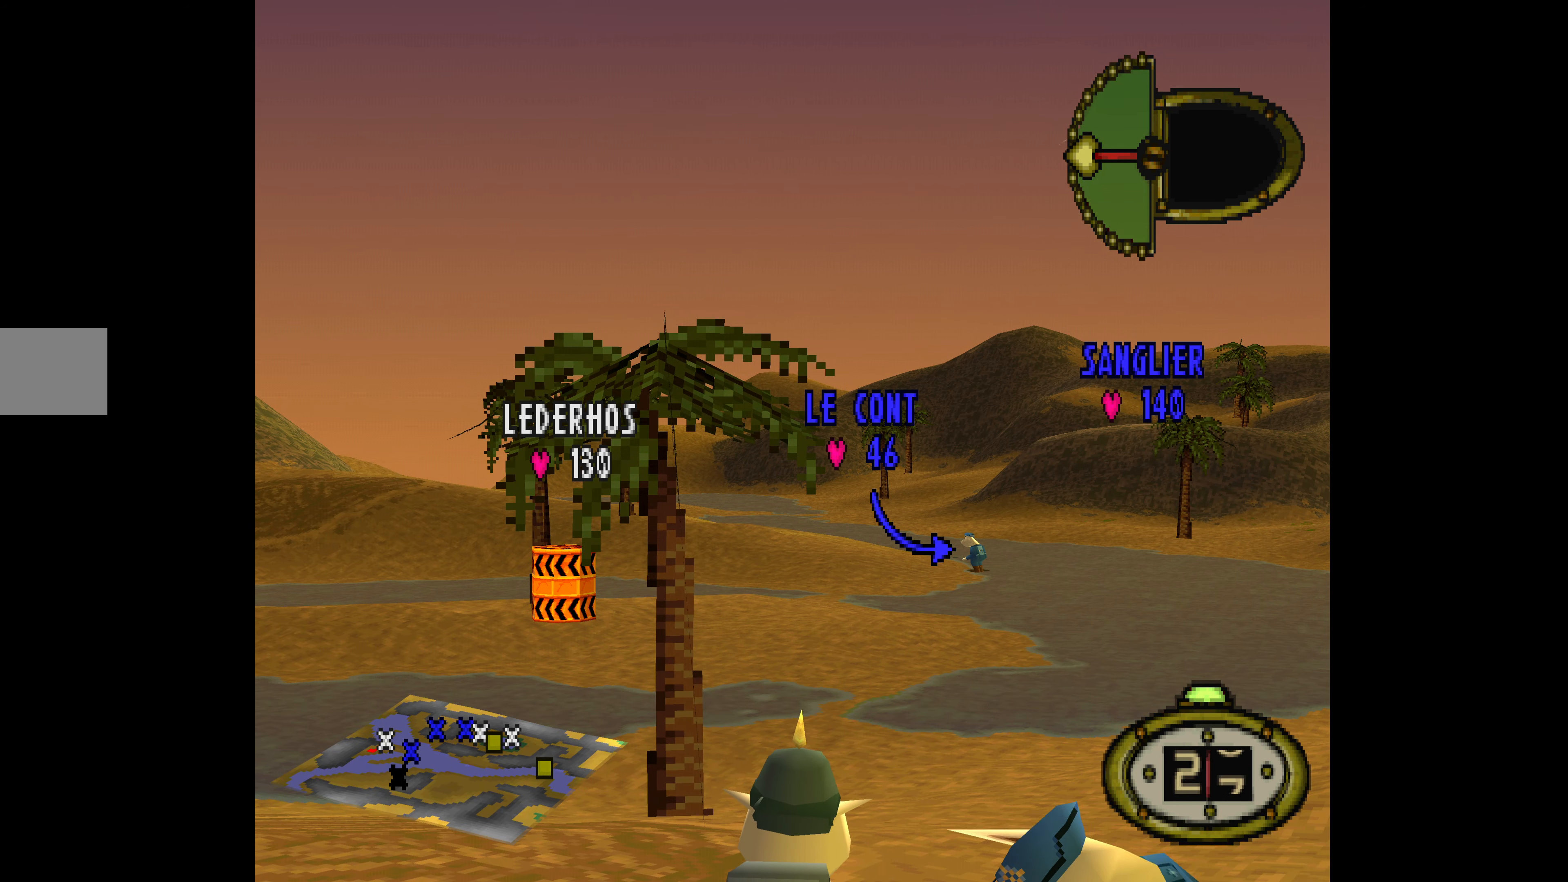
{"buttons": ["L1"], "events": []}
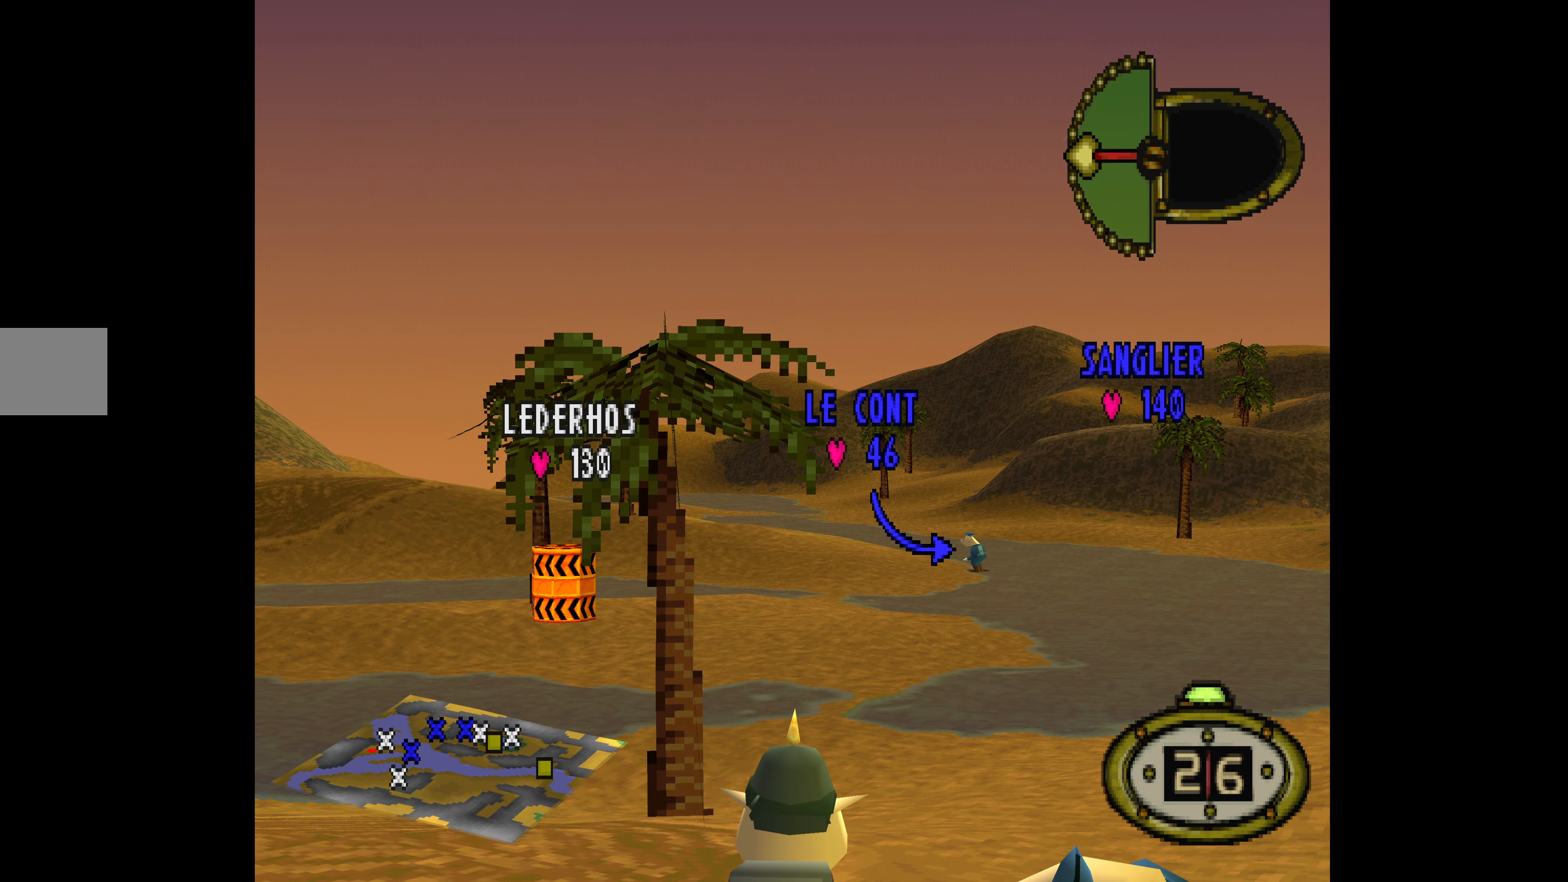
{"buttons": ["L1"], "events": []}
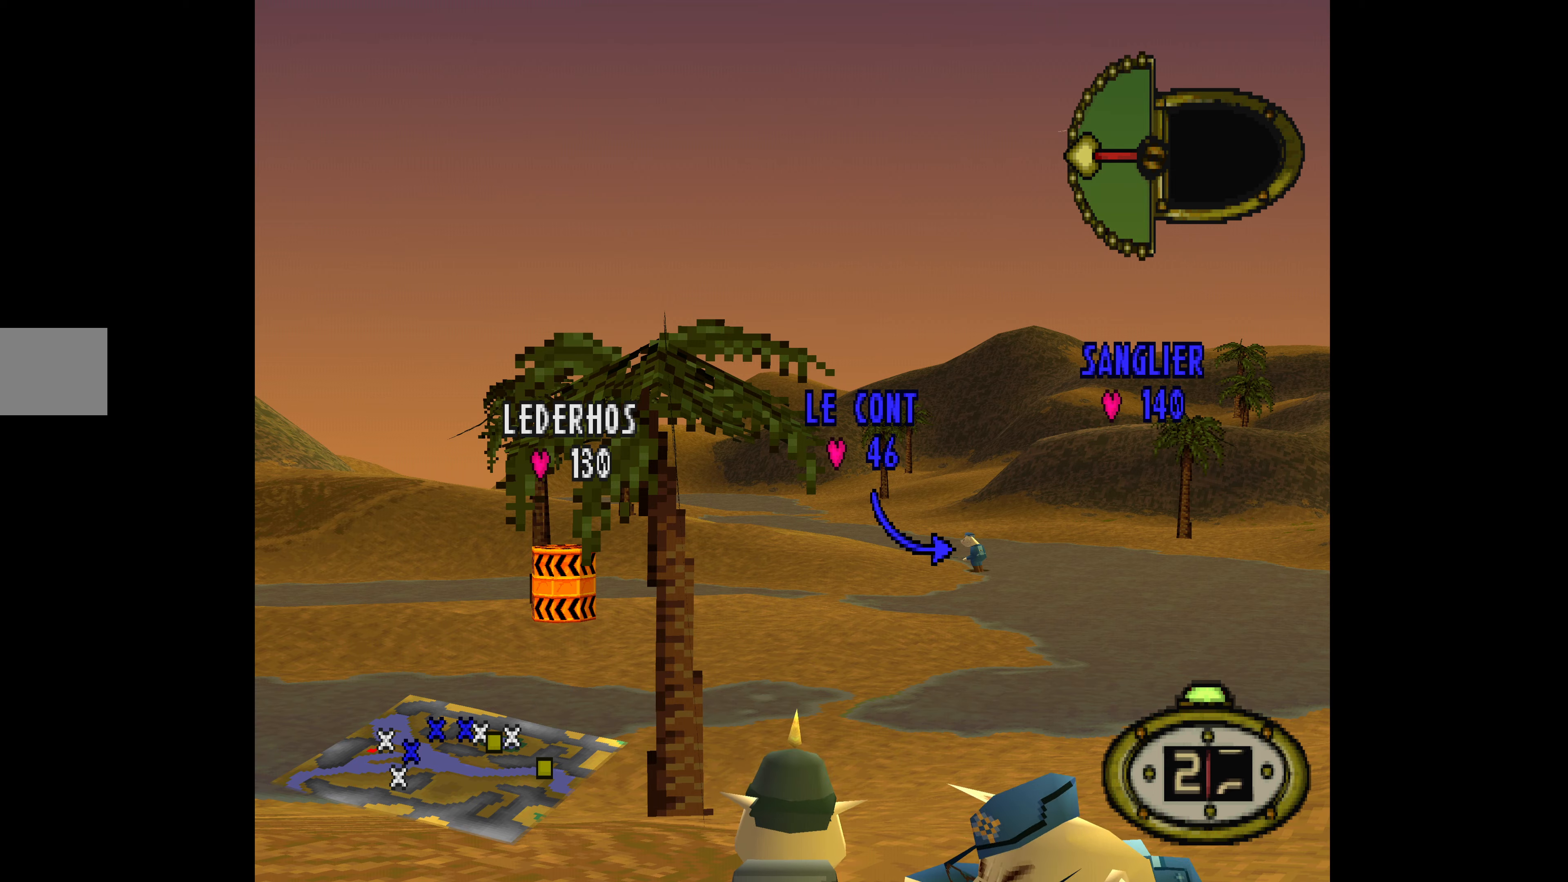
{"buttons": ["L1"], "events": []}
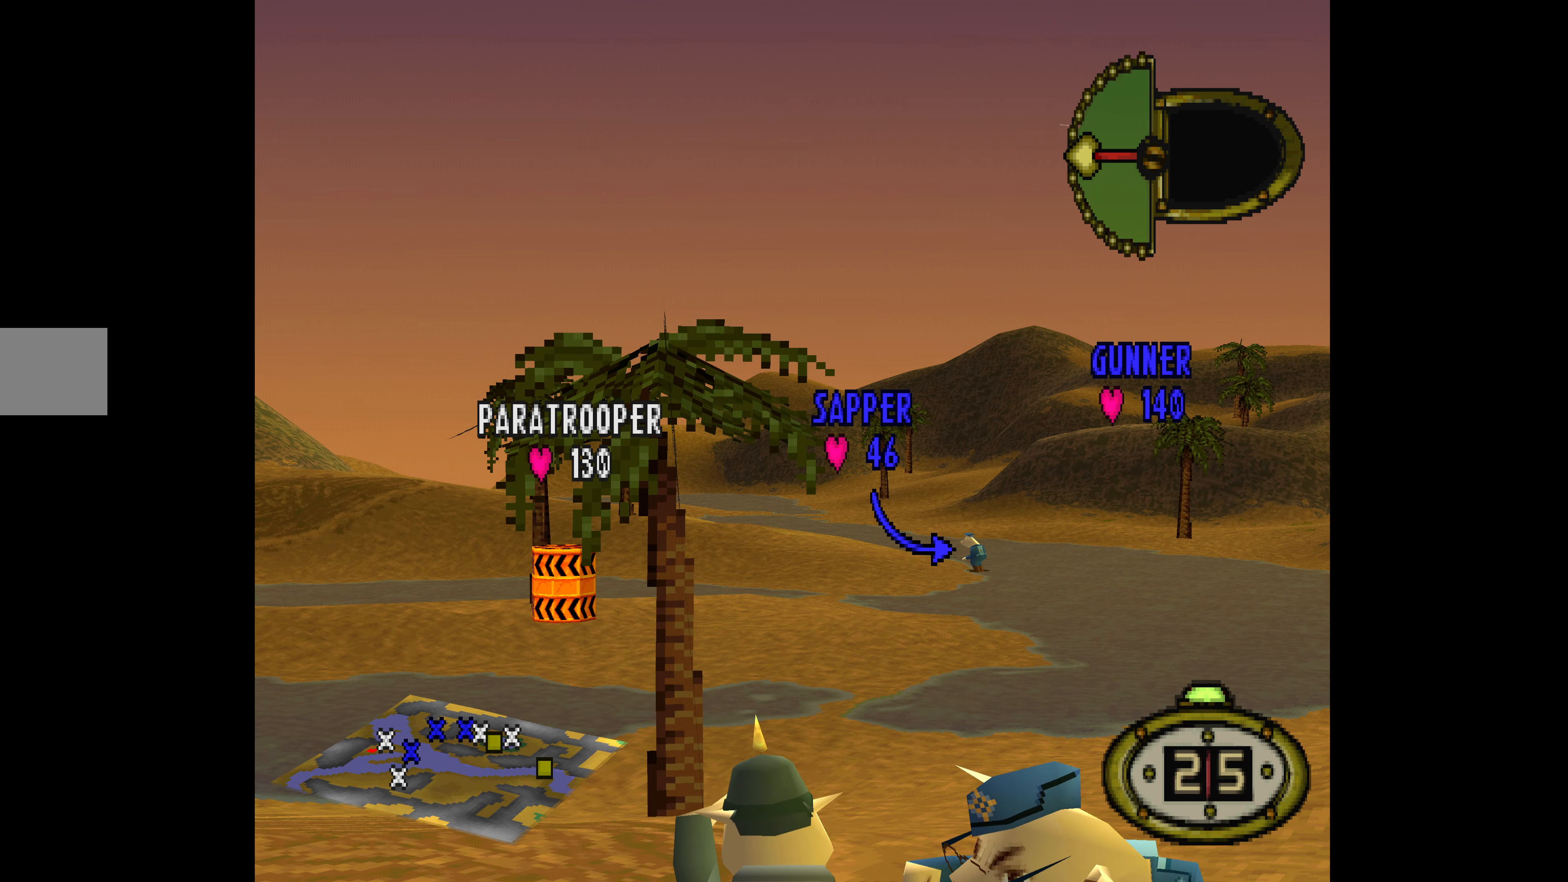
{"buttons": ["L1"], "events": []}
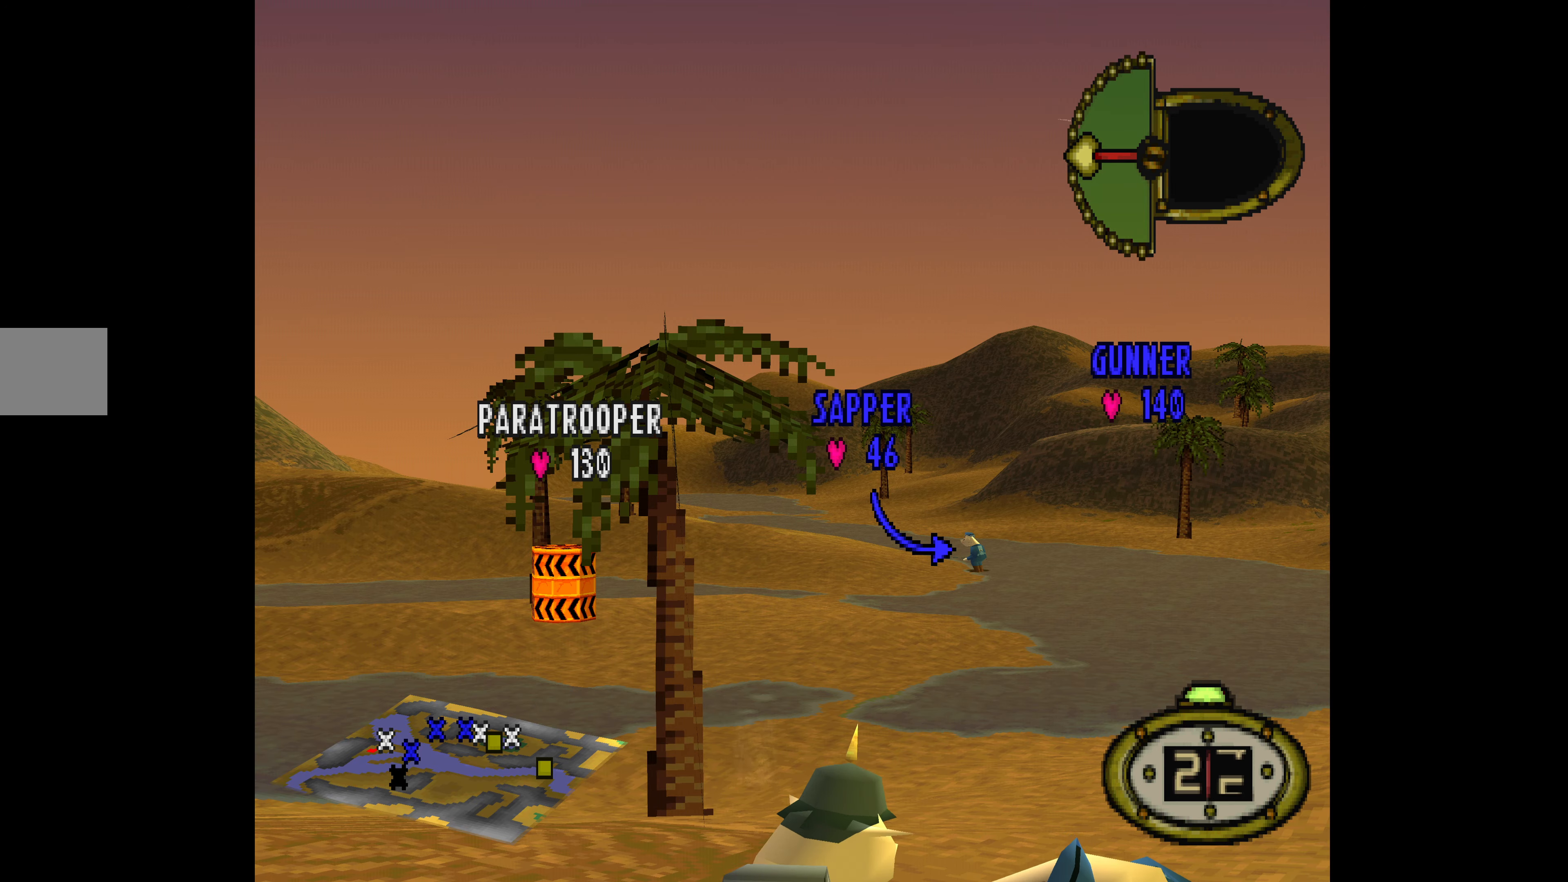
{"buttons": ["DPAD_UP"], "events": [[200, "L1", "up"], [333, "DPAD_UP", "down"]]}
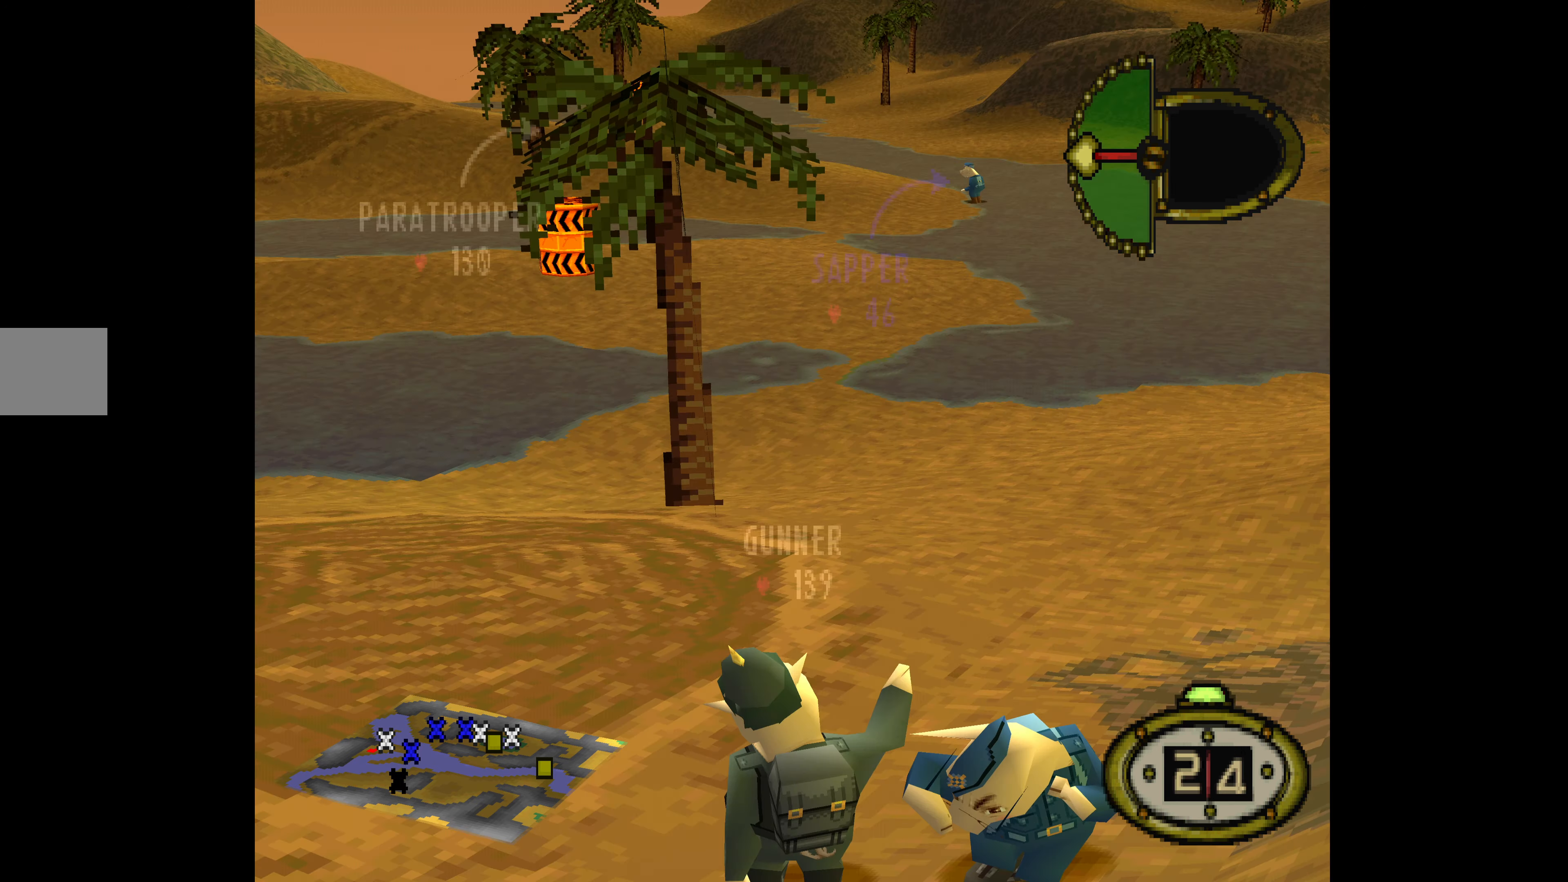
{"buttons": ["DPAD_UP"], "events": [[100, "DPAD_RIGHT", "down"], [333, "DPAD_RIGHT", "up"]]}
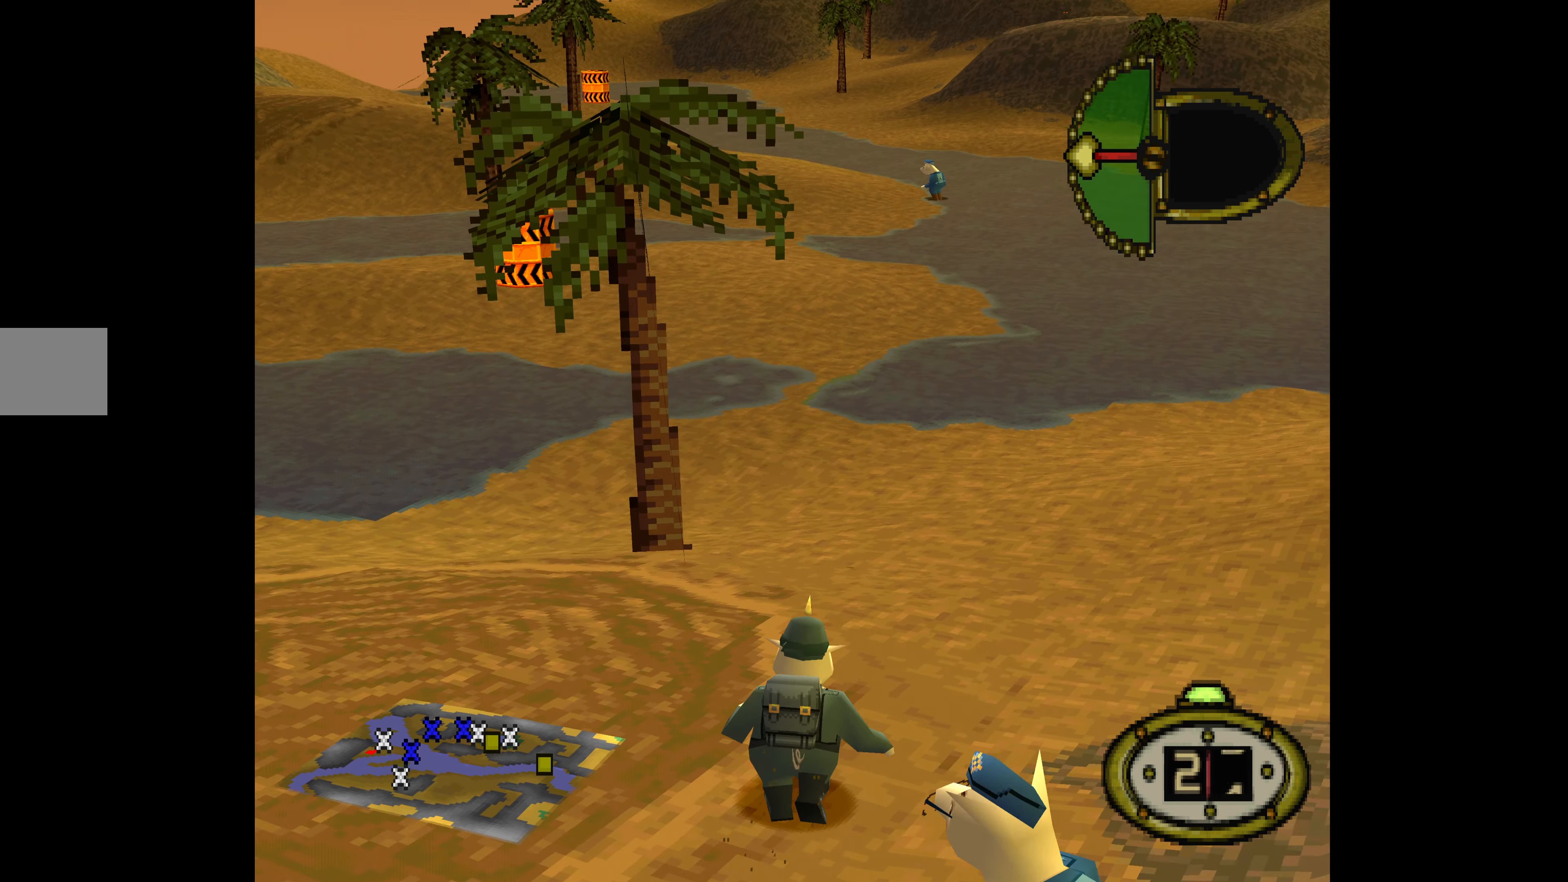
{"buttons": ["DPAD_UP"], "events": []}
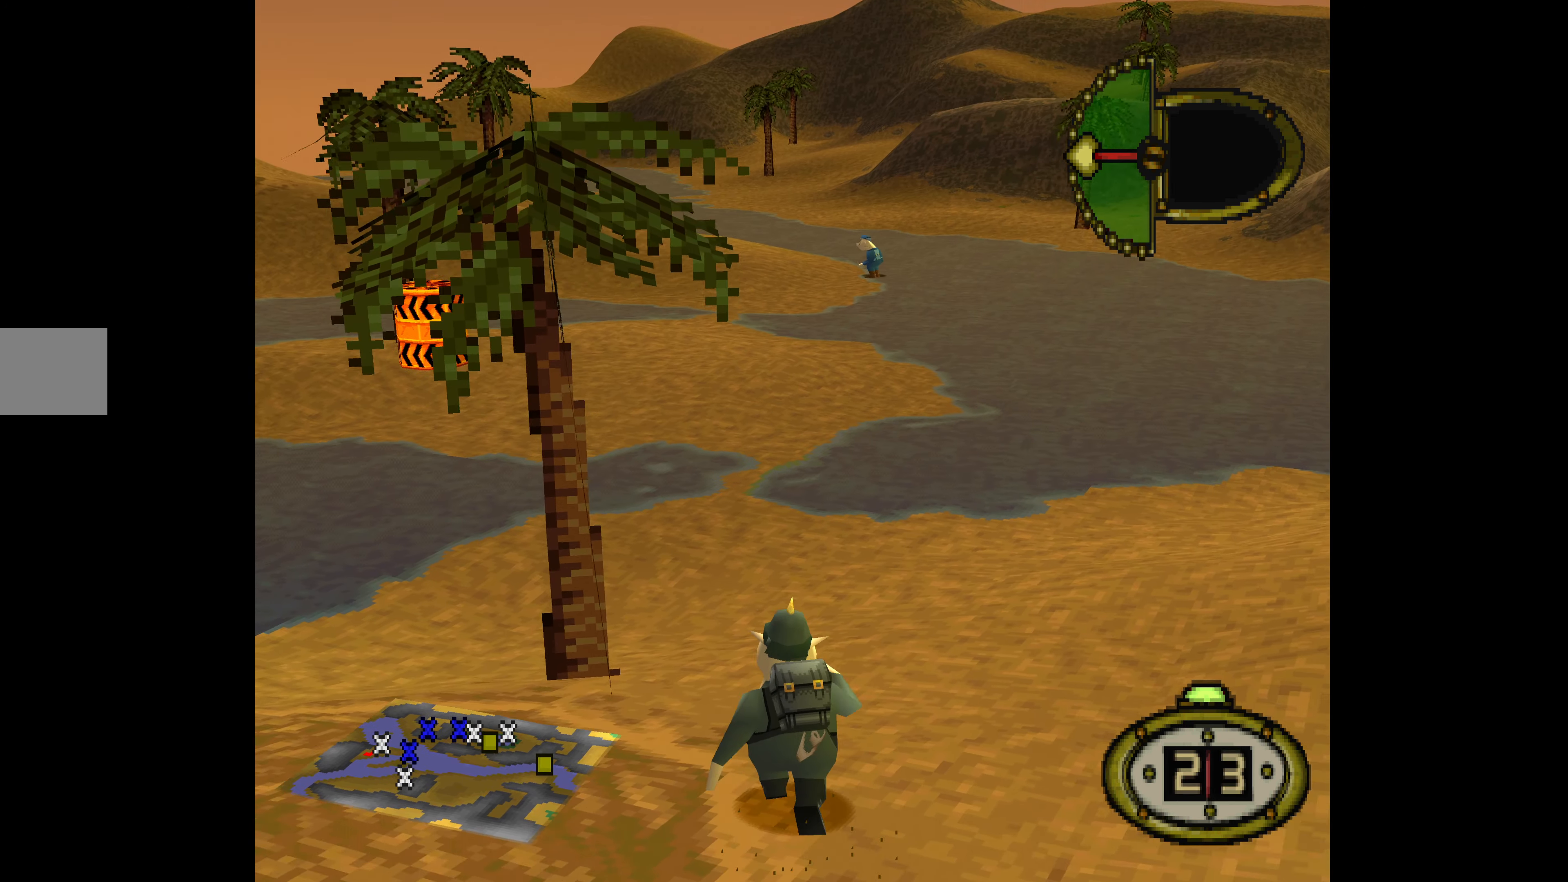
{"buttons": ["DPAD_UP"], "events": [[333, "DPAD_LEFT", "down"], [500, "DPAD_LEFT", "up"]]}
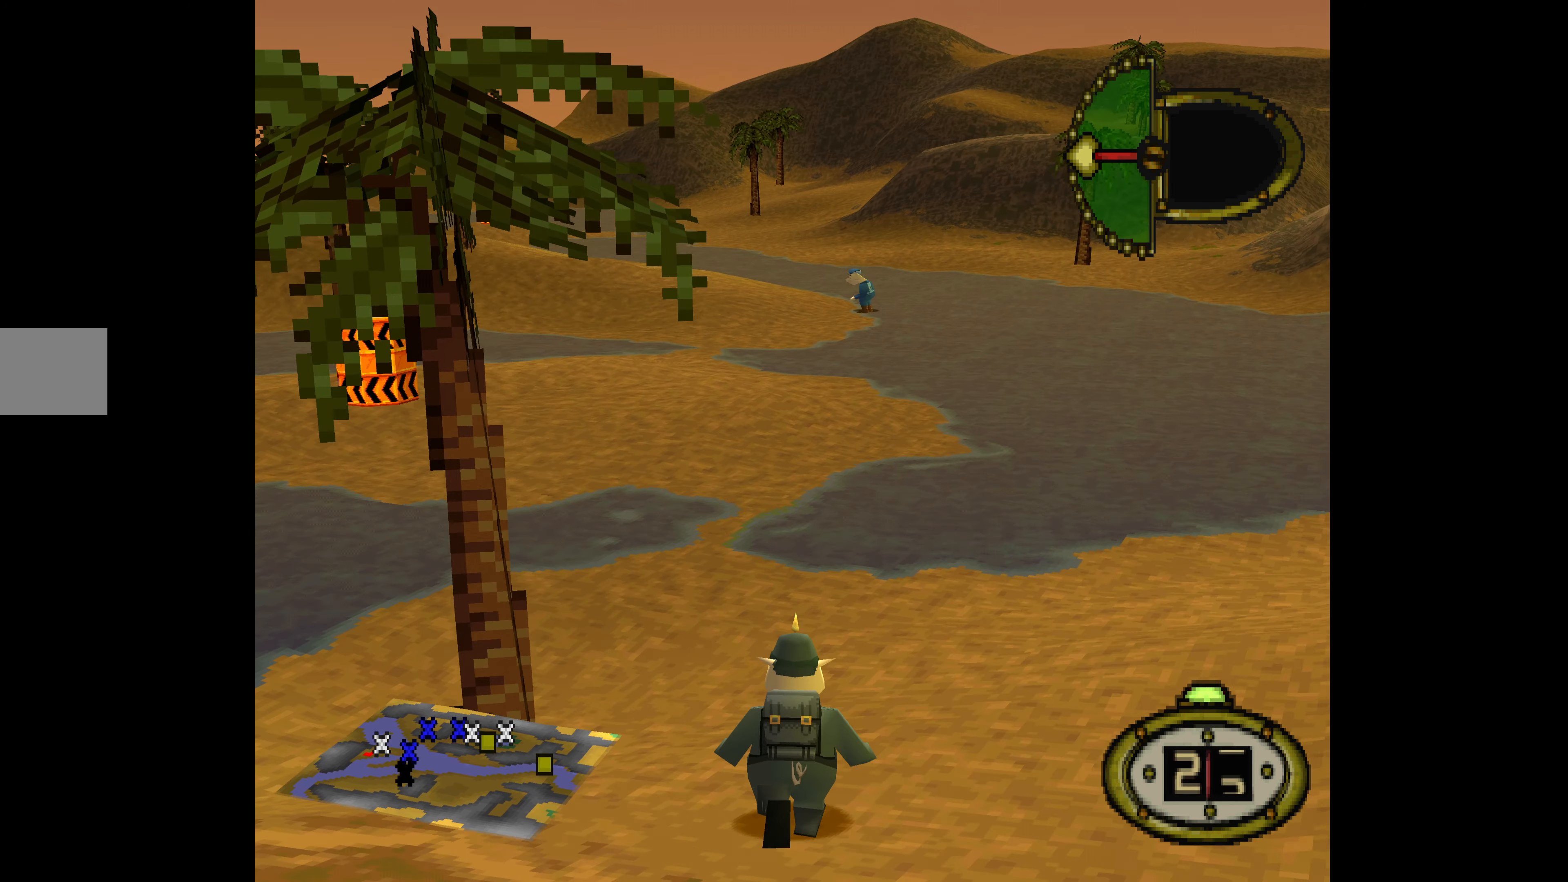
{"buttons": ["DPAD_UP"], "events": []}
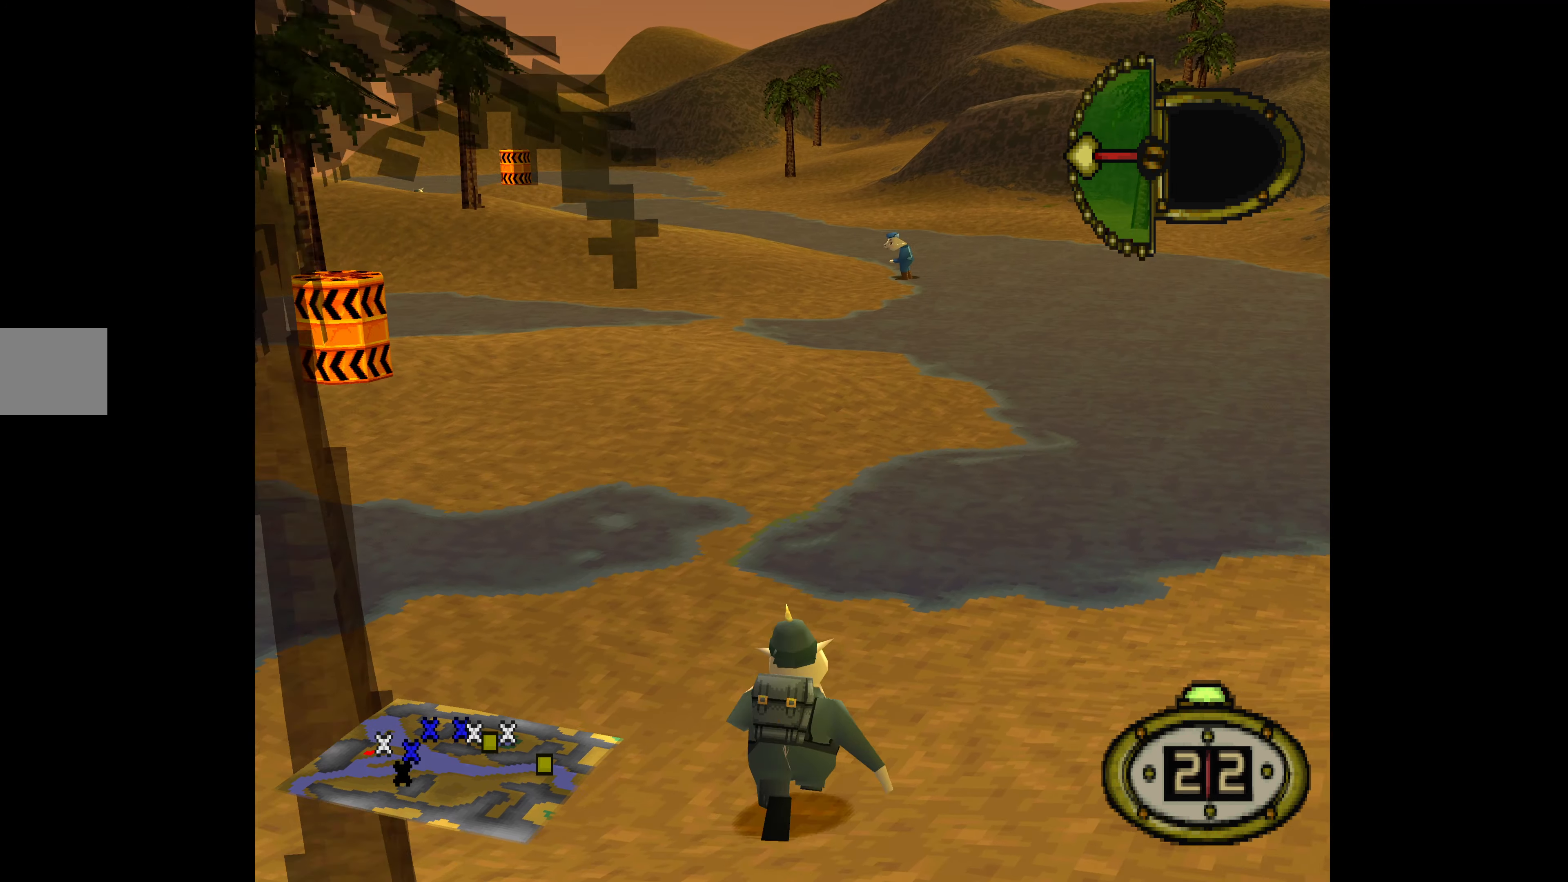
{"buttons": ["DPAD_UP"], "events": [[100, "DPAD_LEFT", "down"], [466, "DPAD_LEFT", "up"]]}
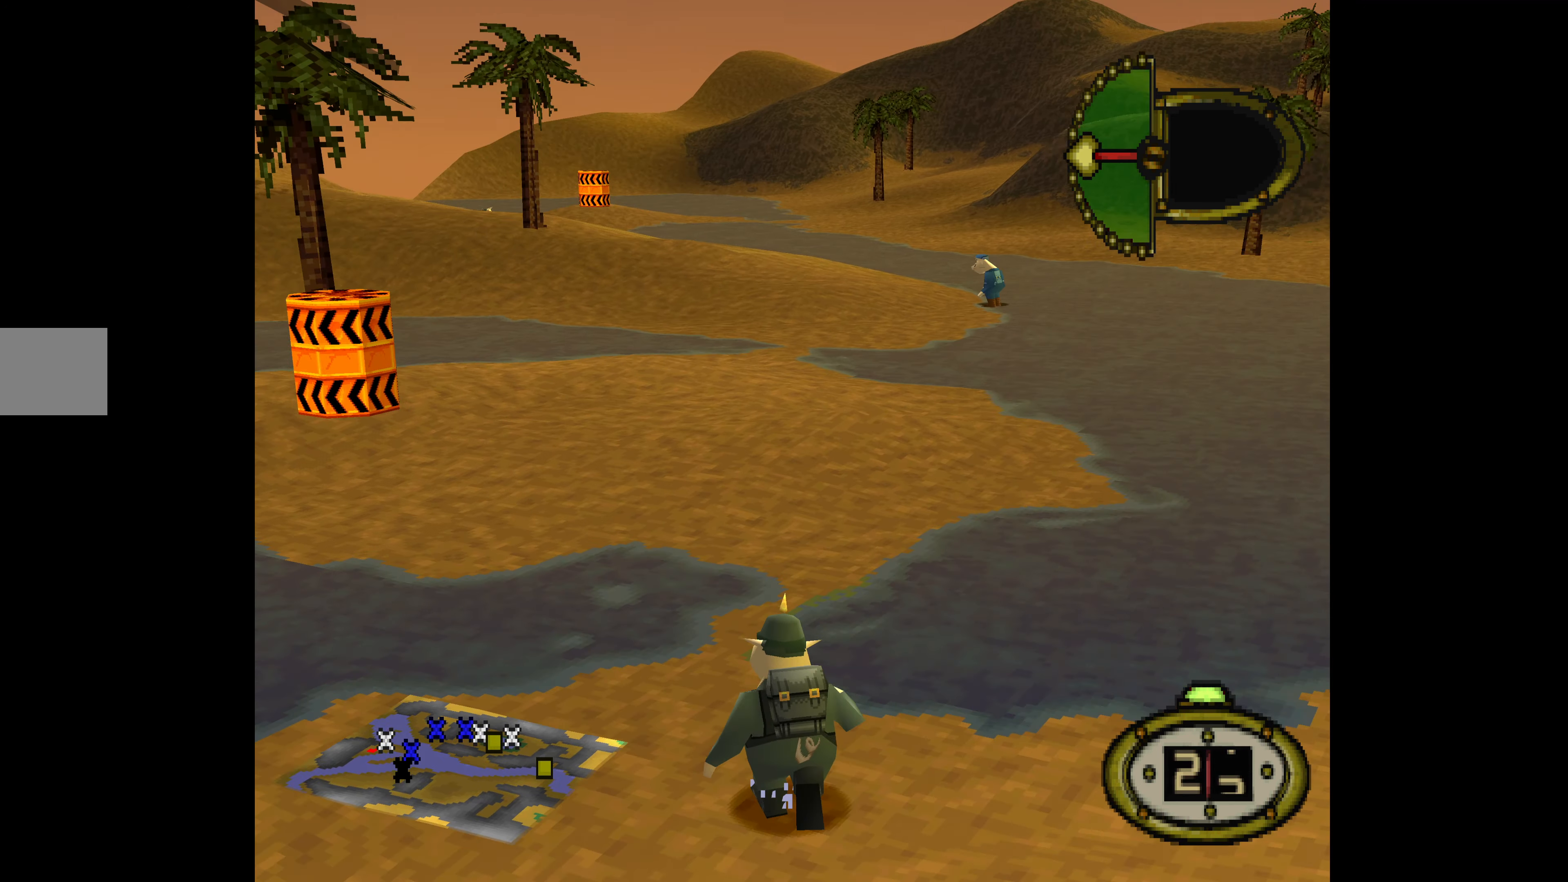
{"buttons": ["DPAD_UP", "DPAD_RIGHT"], "events": [[133, "DPAD_UP", "up"], [166, "DPAD_UP", "down"], [200, "DPAD_RIGHT", "down"]]}
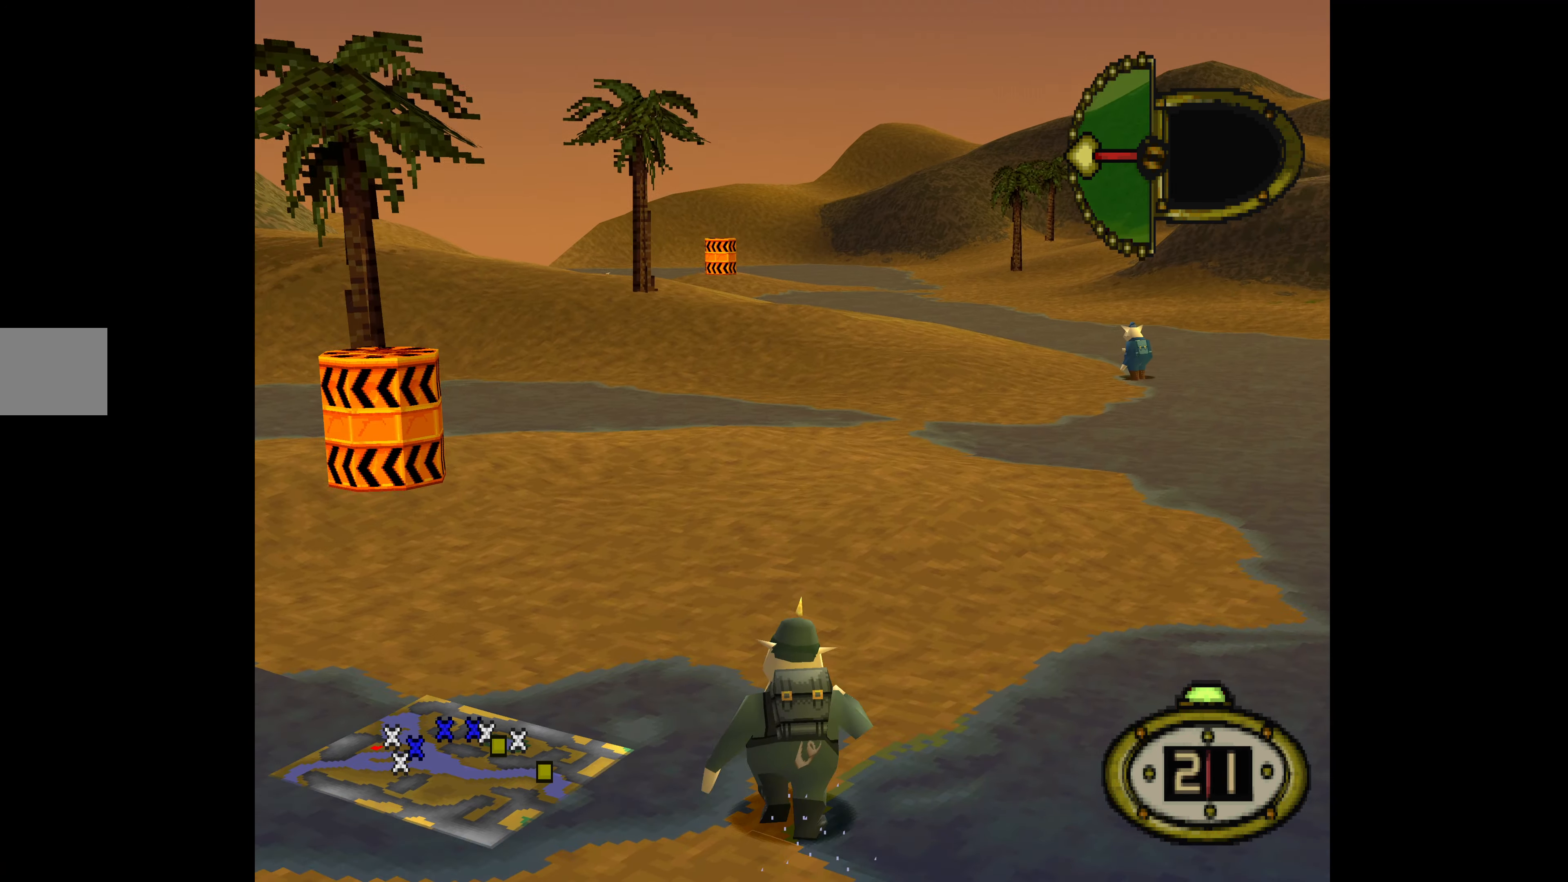
{"buttons": ["DPAD_UP", "DPAD_LEFT"], "events": [[133, "DPAD_RIGHT", "up"], [300, "DPAD_LEFT", "down"]]}
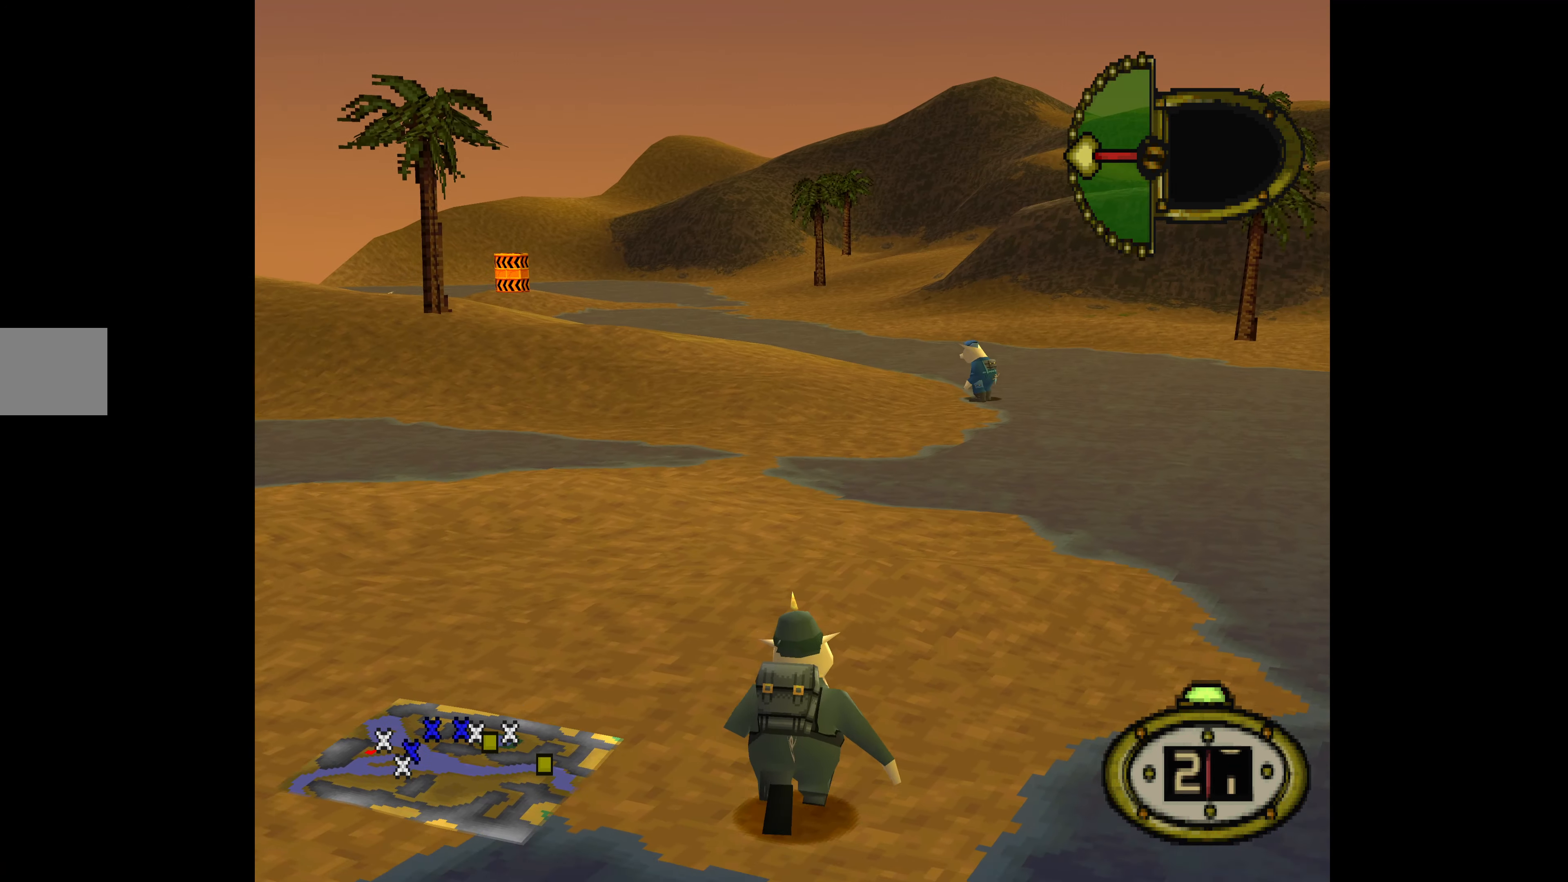
{"buttons": ["DPAD_UP"], "events": [[167, "DPAD_LEFT", "up"]]}
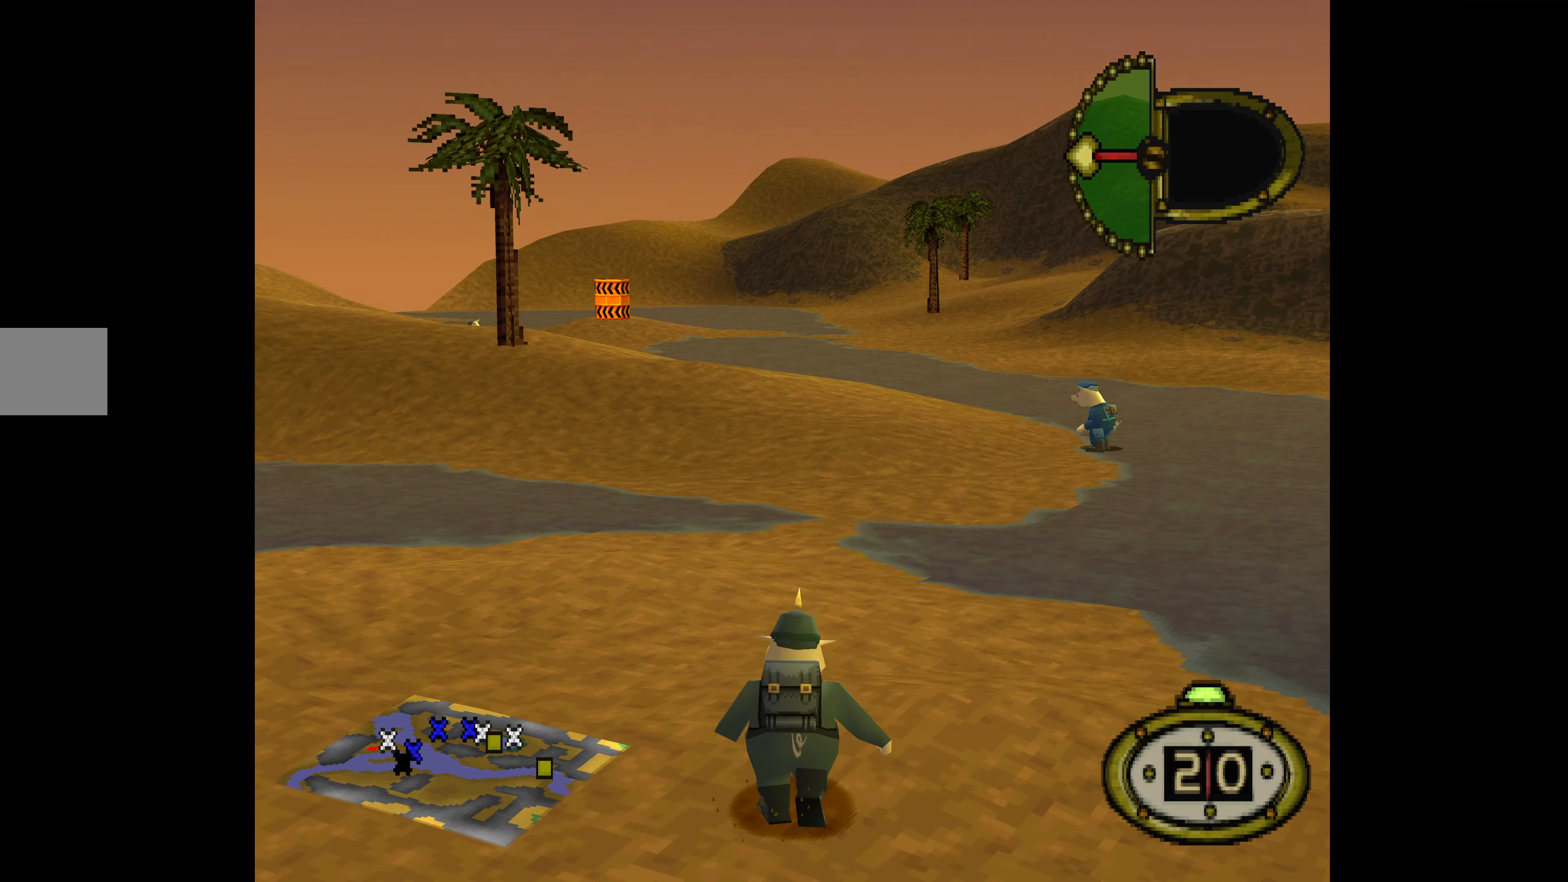
{"buttons": ["DPAD_UP"], "events": [[100, "DPAD_RIGHT", "down"], [300, "DPAD_RIGHT", "up"]]}
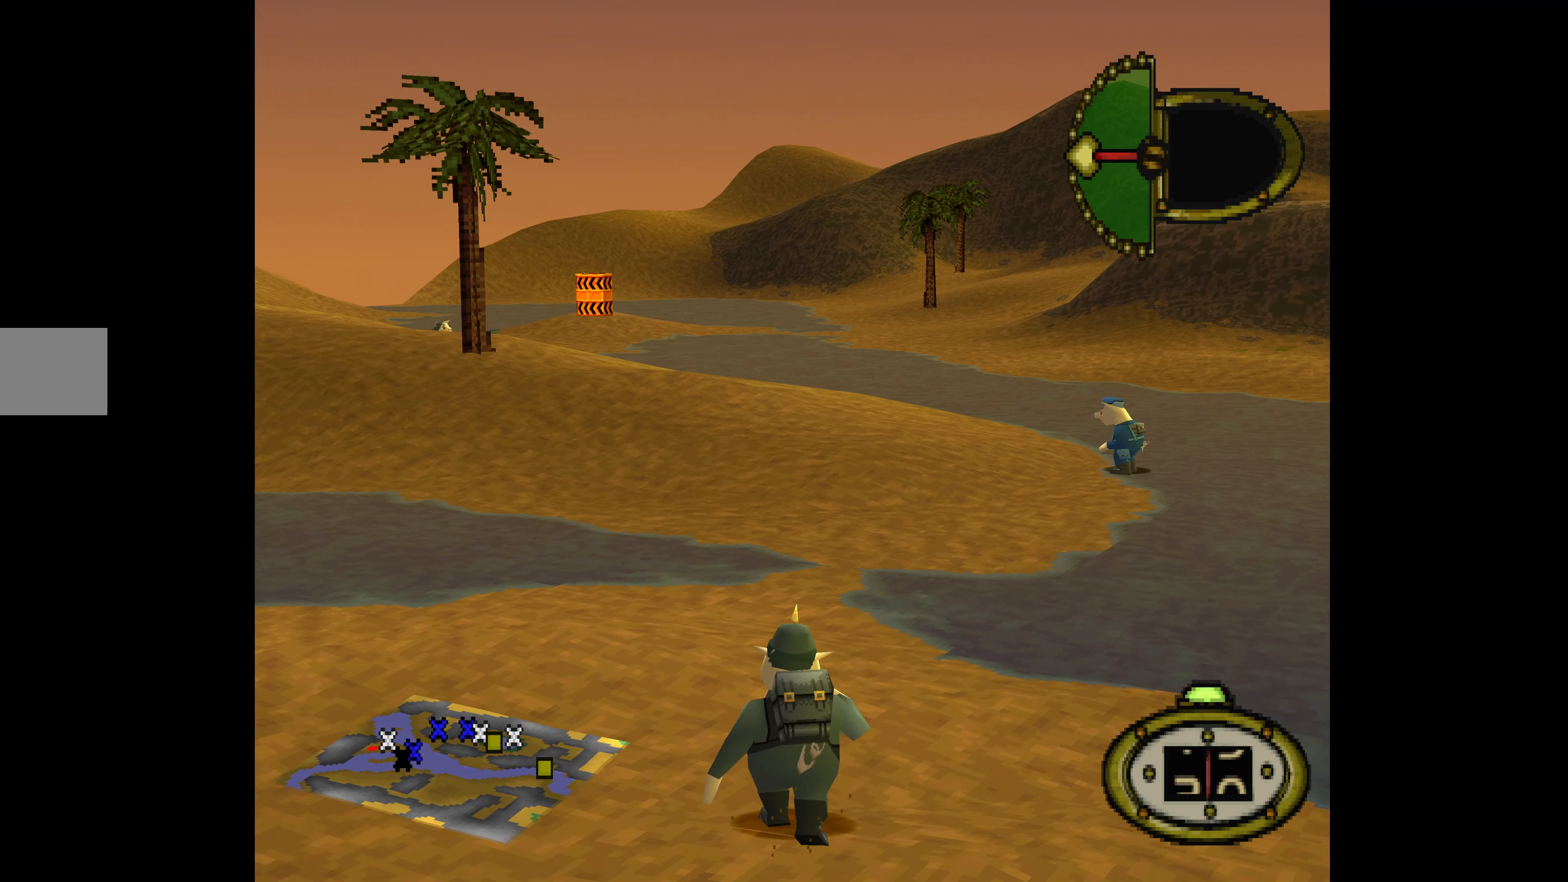
{"buttons": ["DPAD_UP"], "events": []}
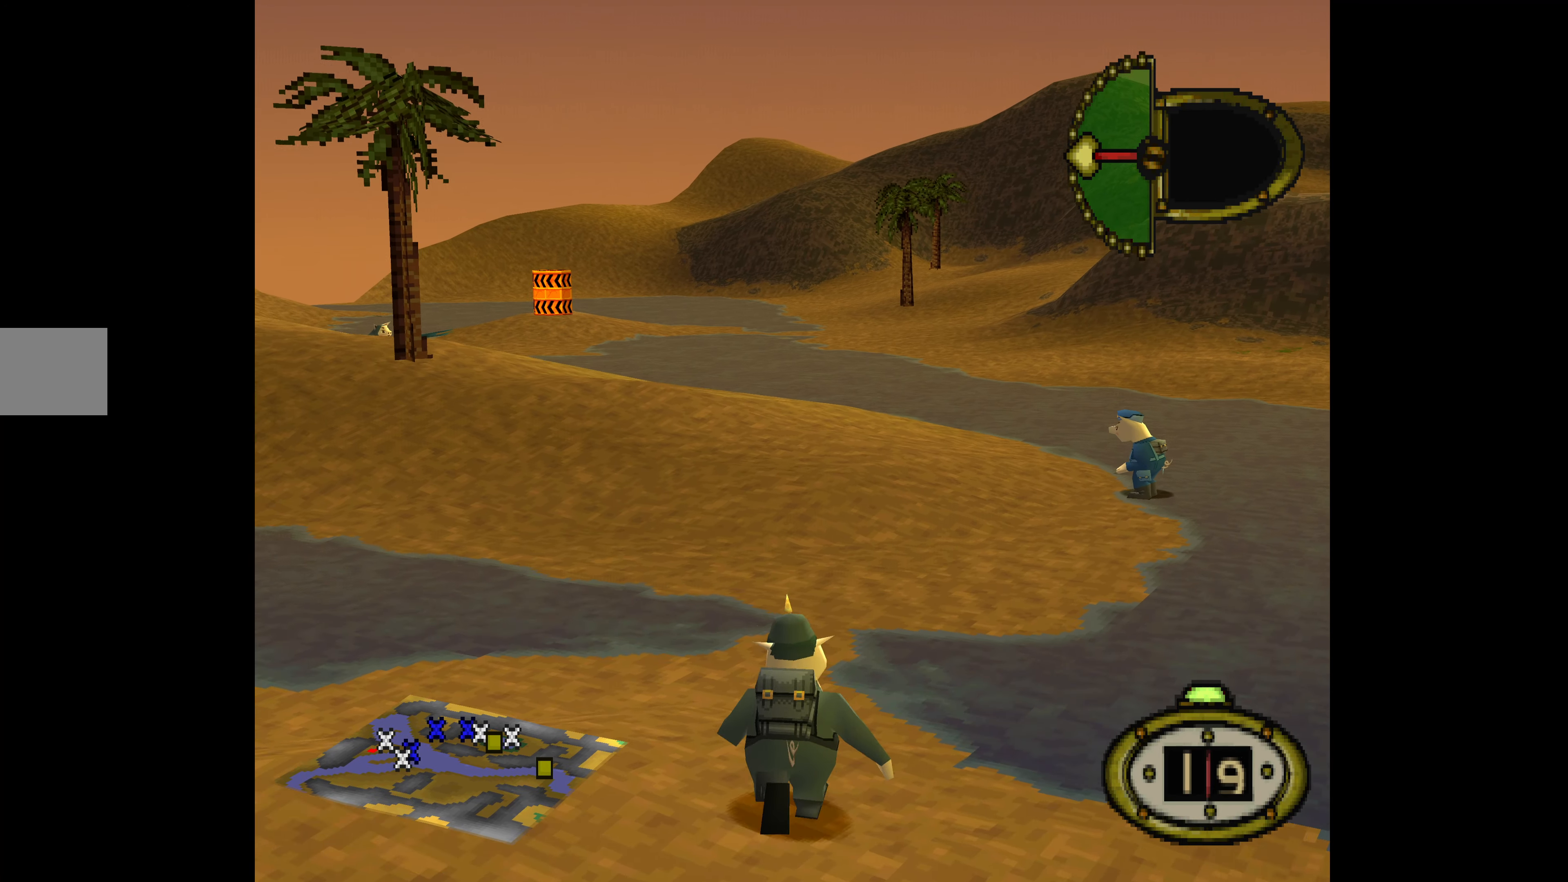
{"buttons": ["DPAD_UP"], "events": [[100, "DPAD_RIGHT", "down"], [334, "DPAD_RIGHT", "up"]]}
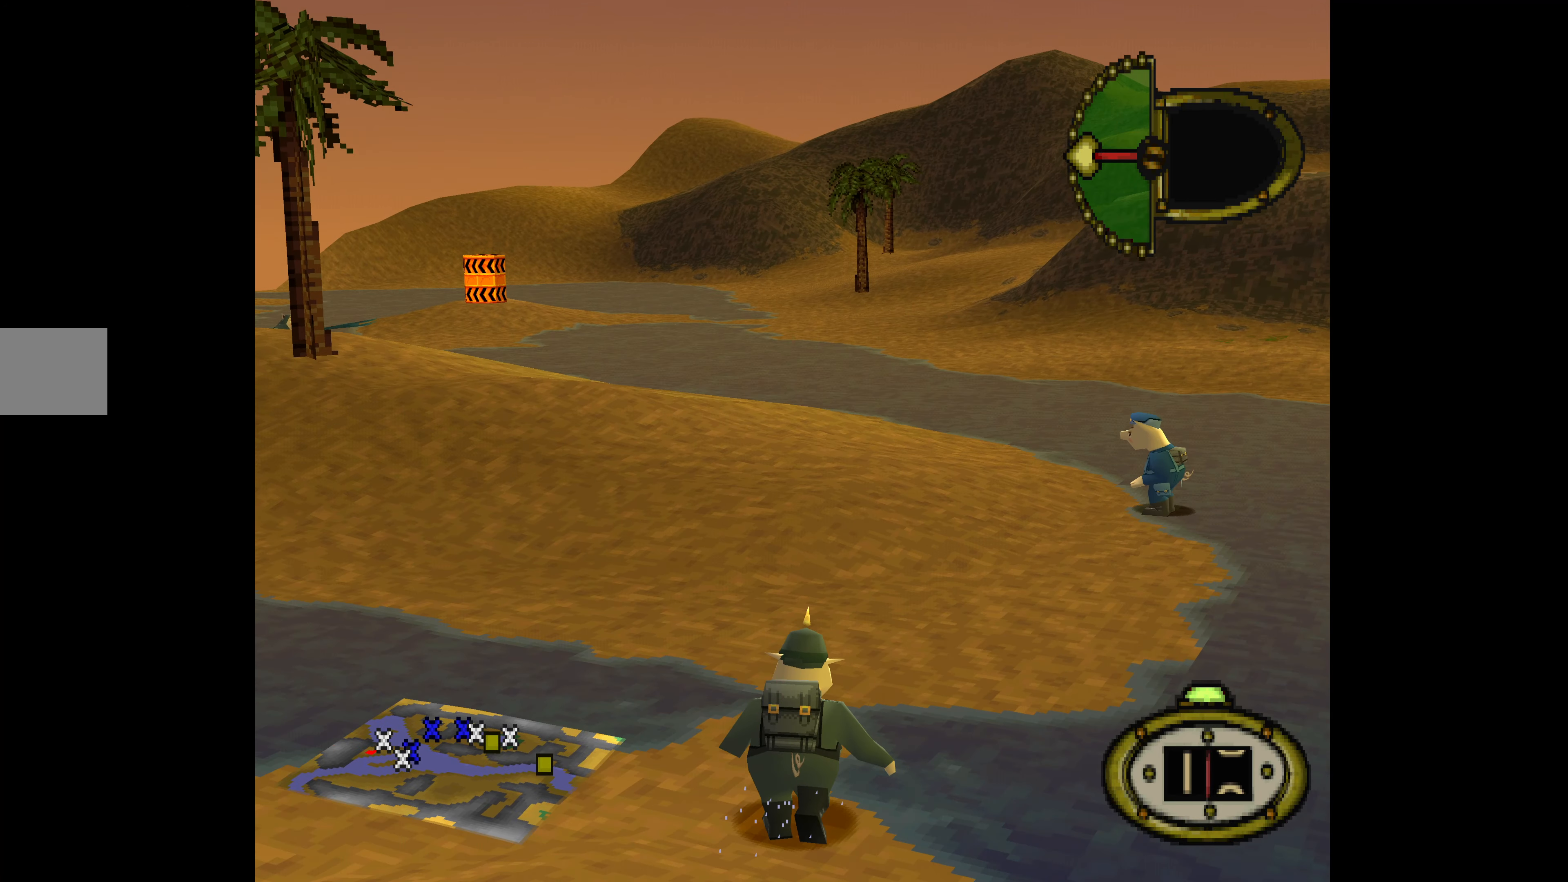
{"buttons": ["DPAD_UP"], "events": []}
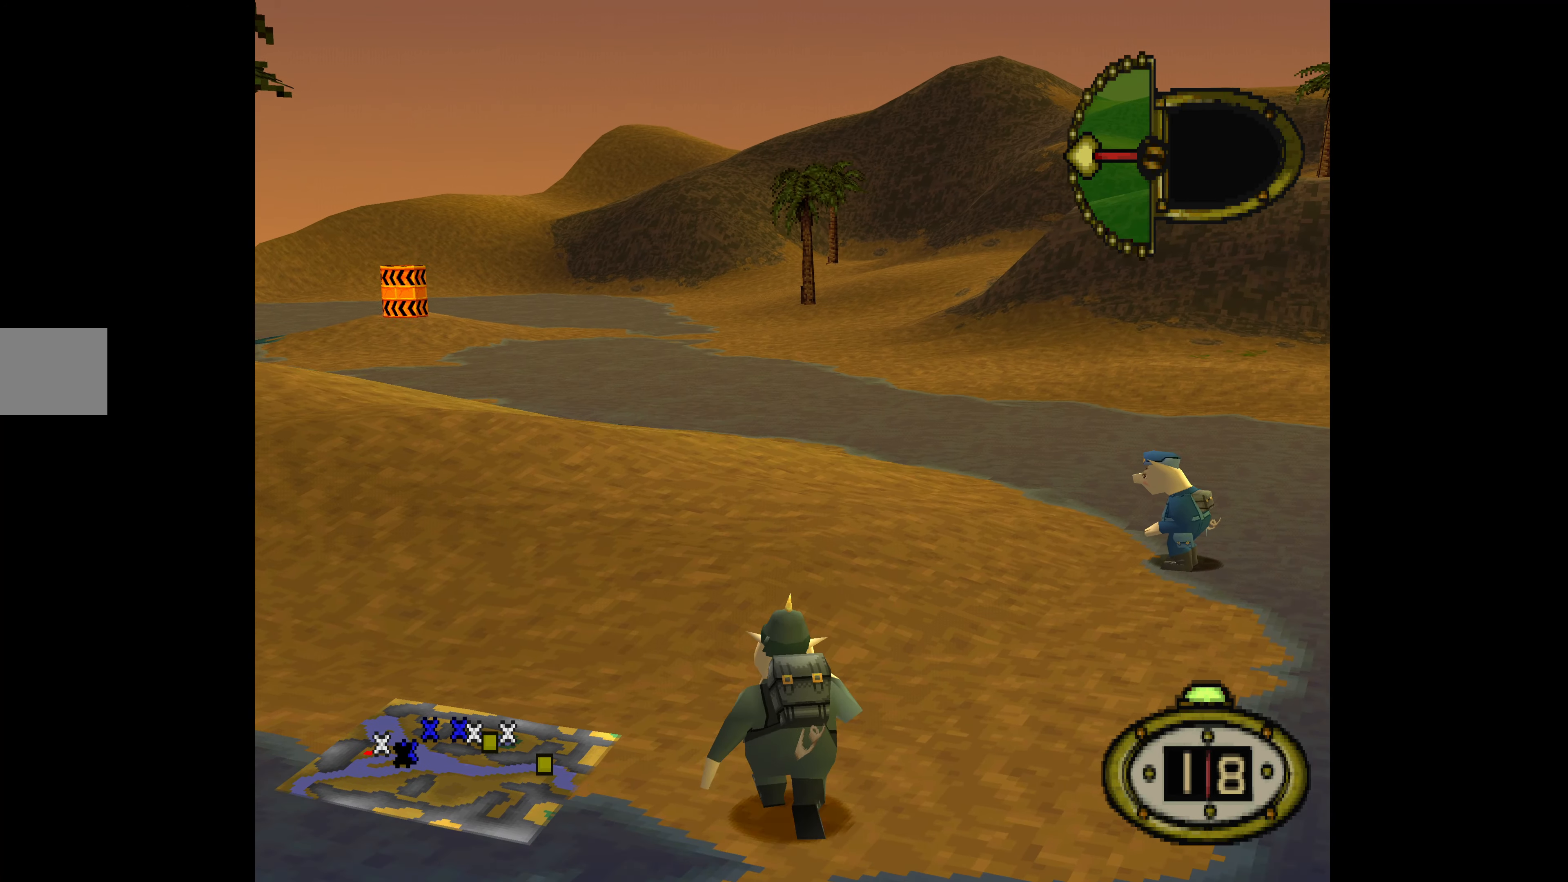
{"buttons": ["DPAD_UP"], "events": [[134, "DPAD_RIGHT", "down"], [434, "DPAD_RIGHT", "up"]]}
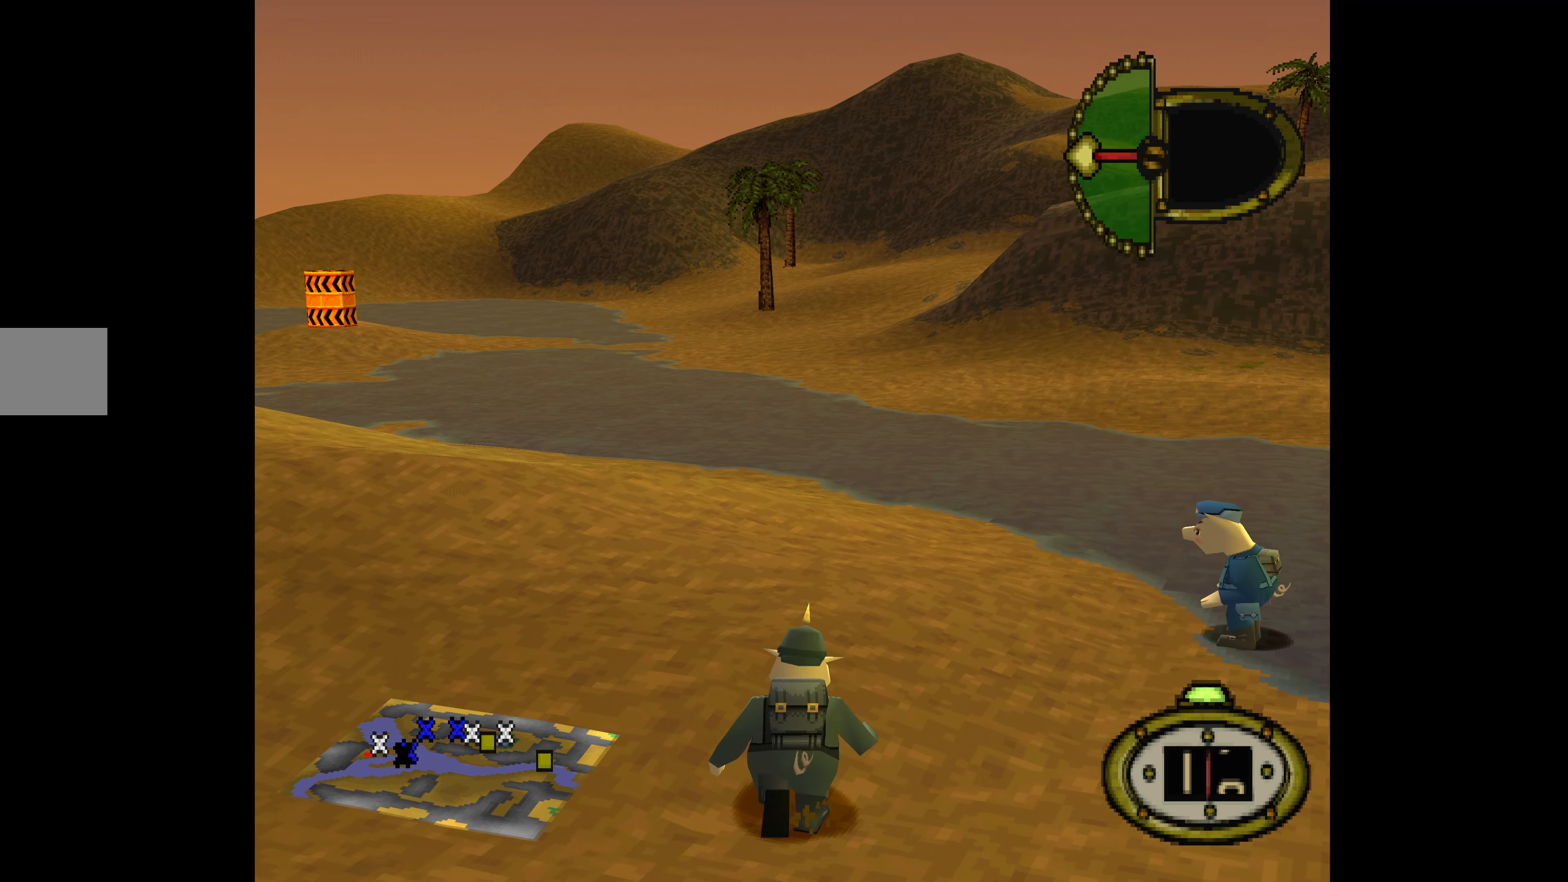
{"buttons": ["DPAD_UP", "DPAD_RIGHT"], "events": [[100, "DPAD_RIGHT", "down"]]}
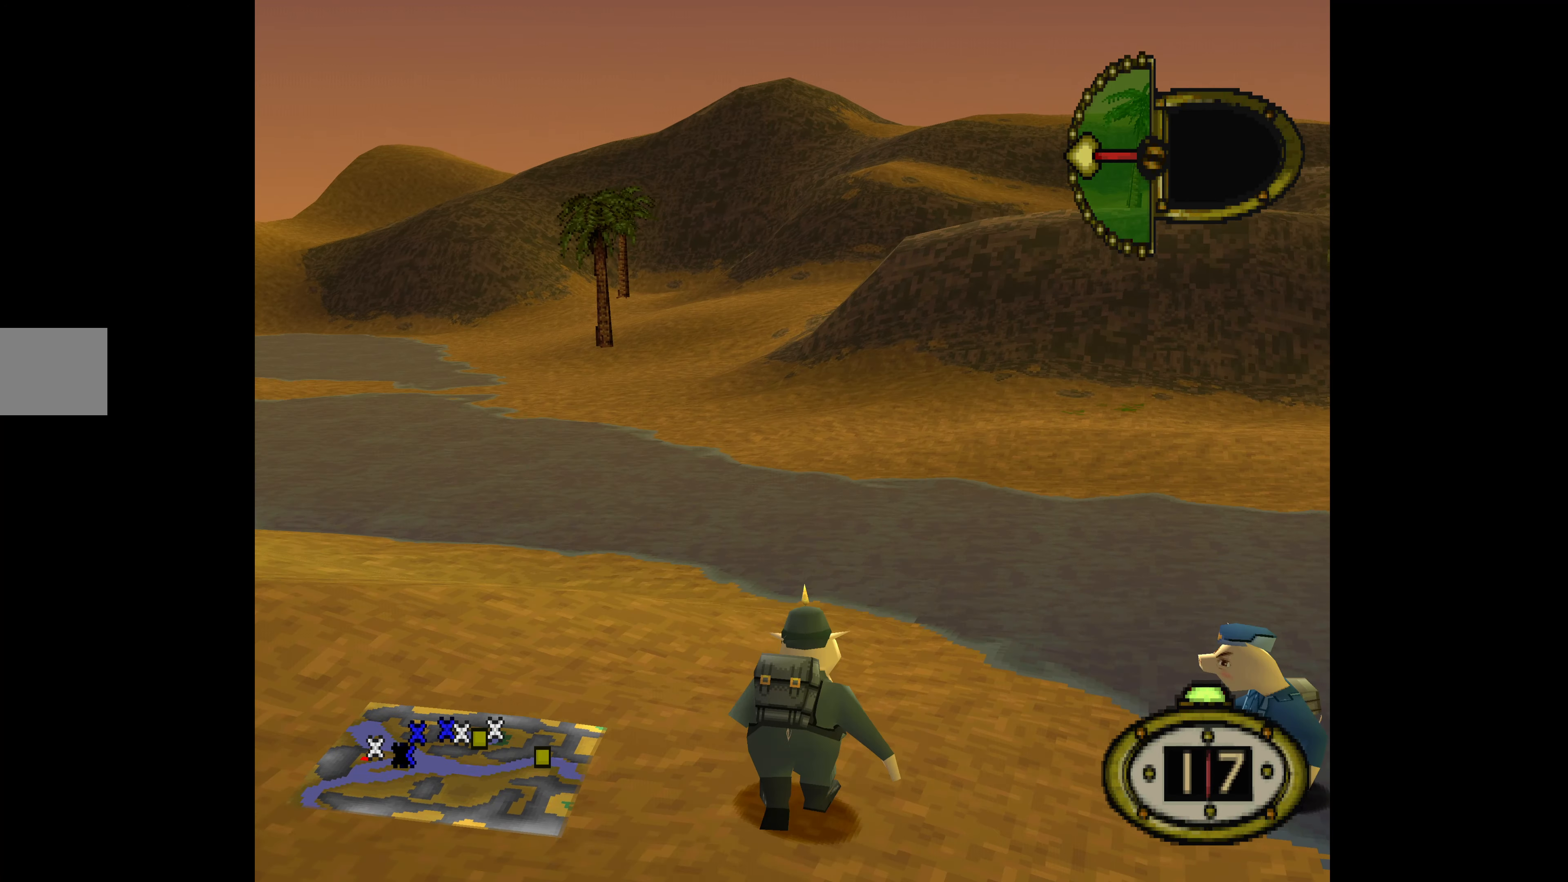
{"buttons": ["DPAD_RIGHT"], "events": [[234, "DPAD_UP", "up"]]}
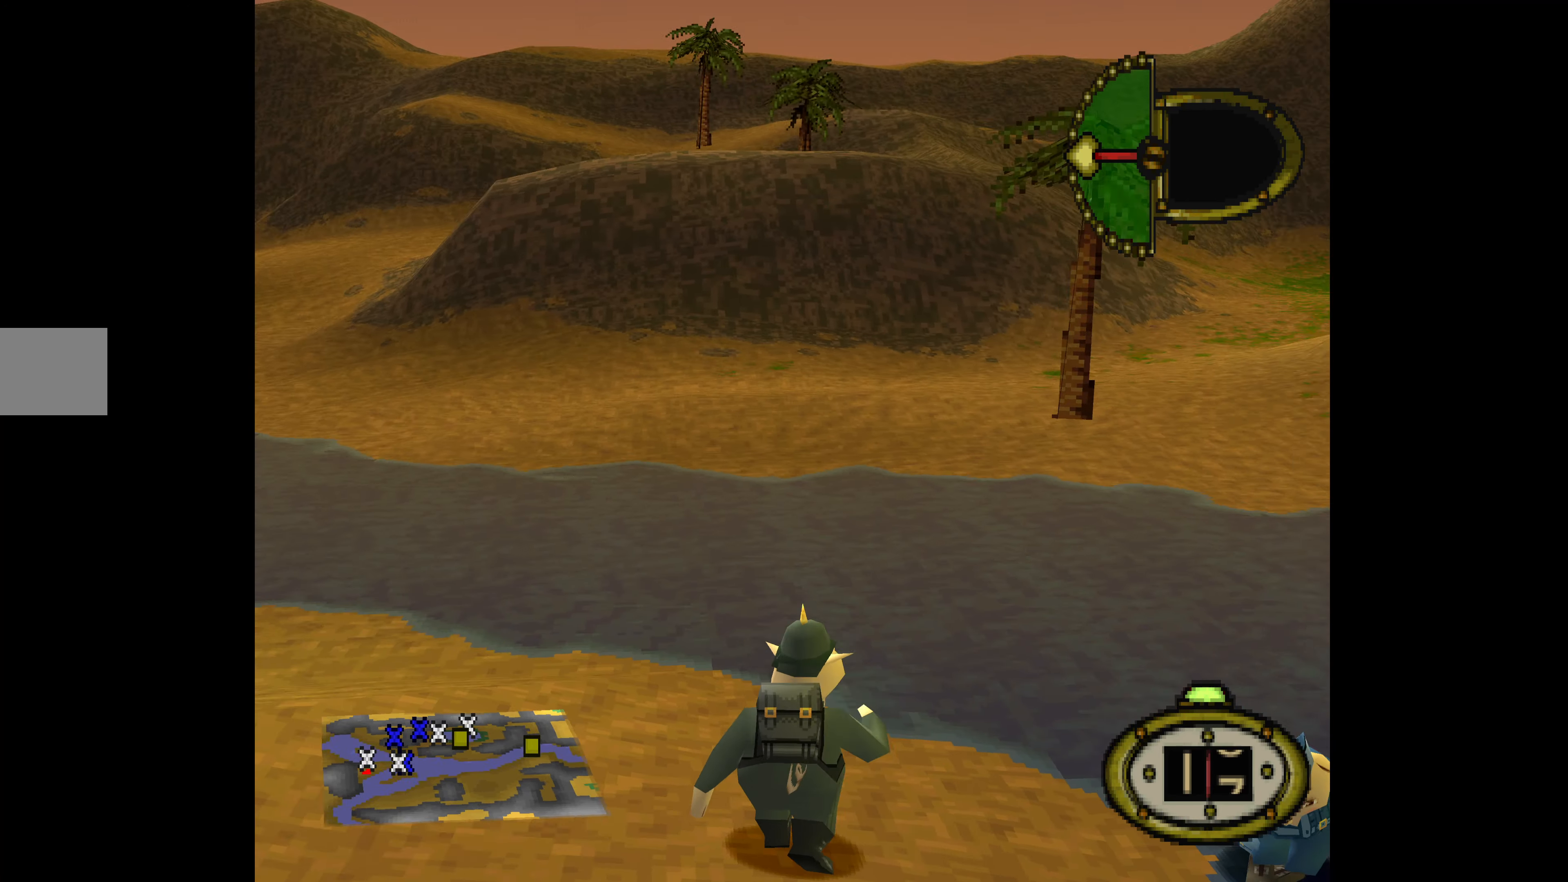
{"buttons": ["DPAD_RIGHT"], "events": [[67, "DPAD_DOWN", "down"], [167, "DPAD_DOWN", "up"]]}
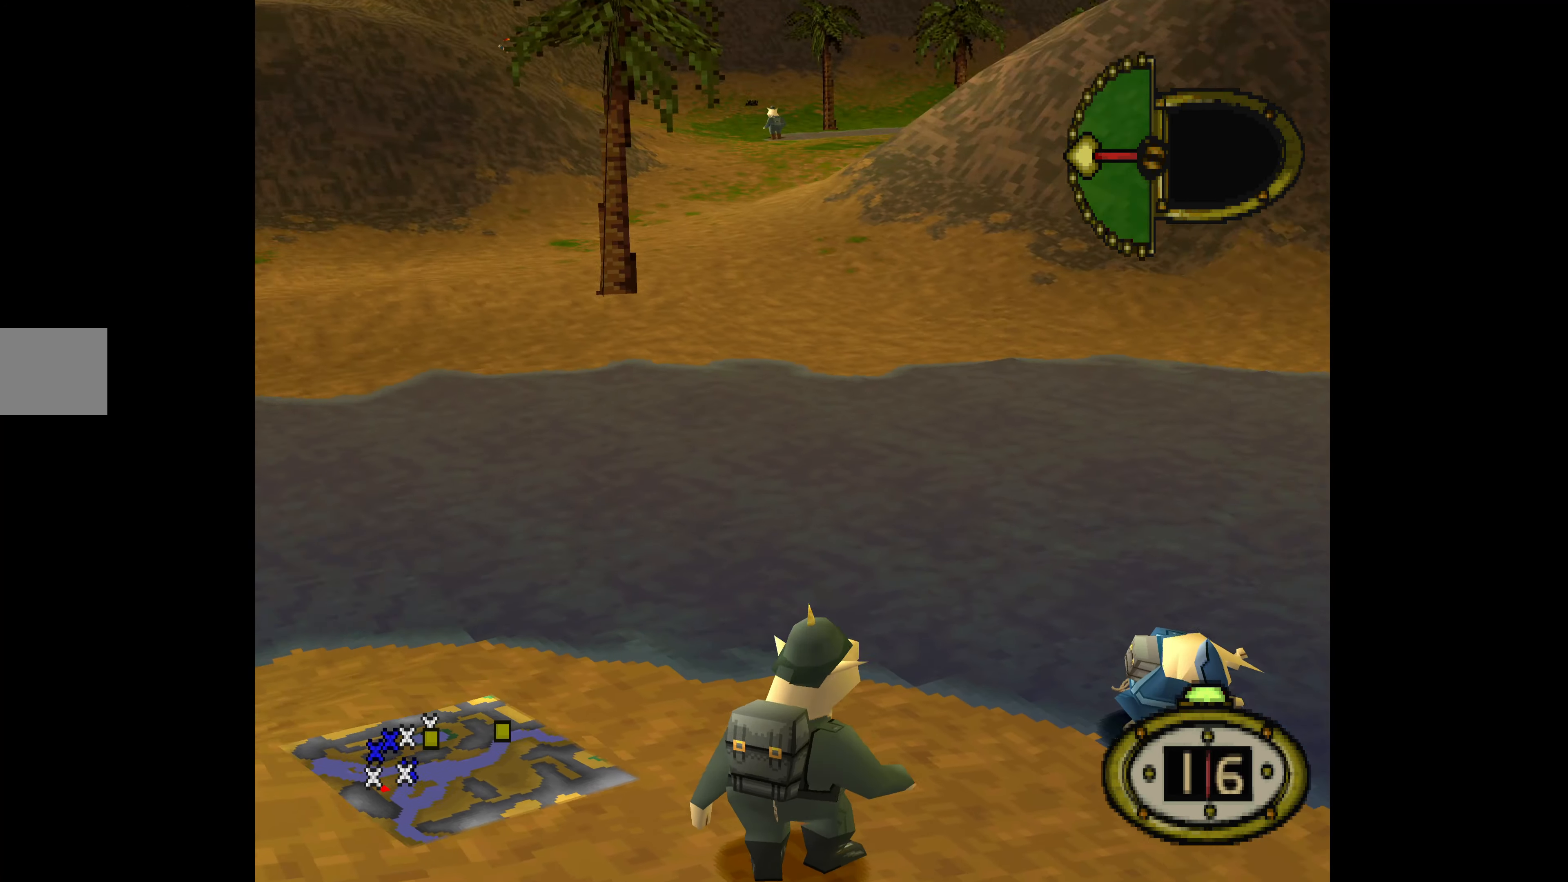
{"buttons": ["DPAD_RIGHT"], "events": []}